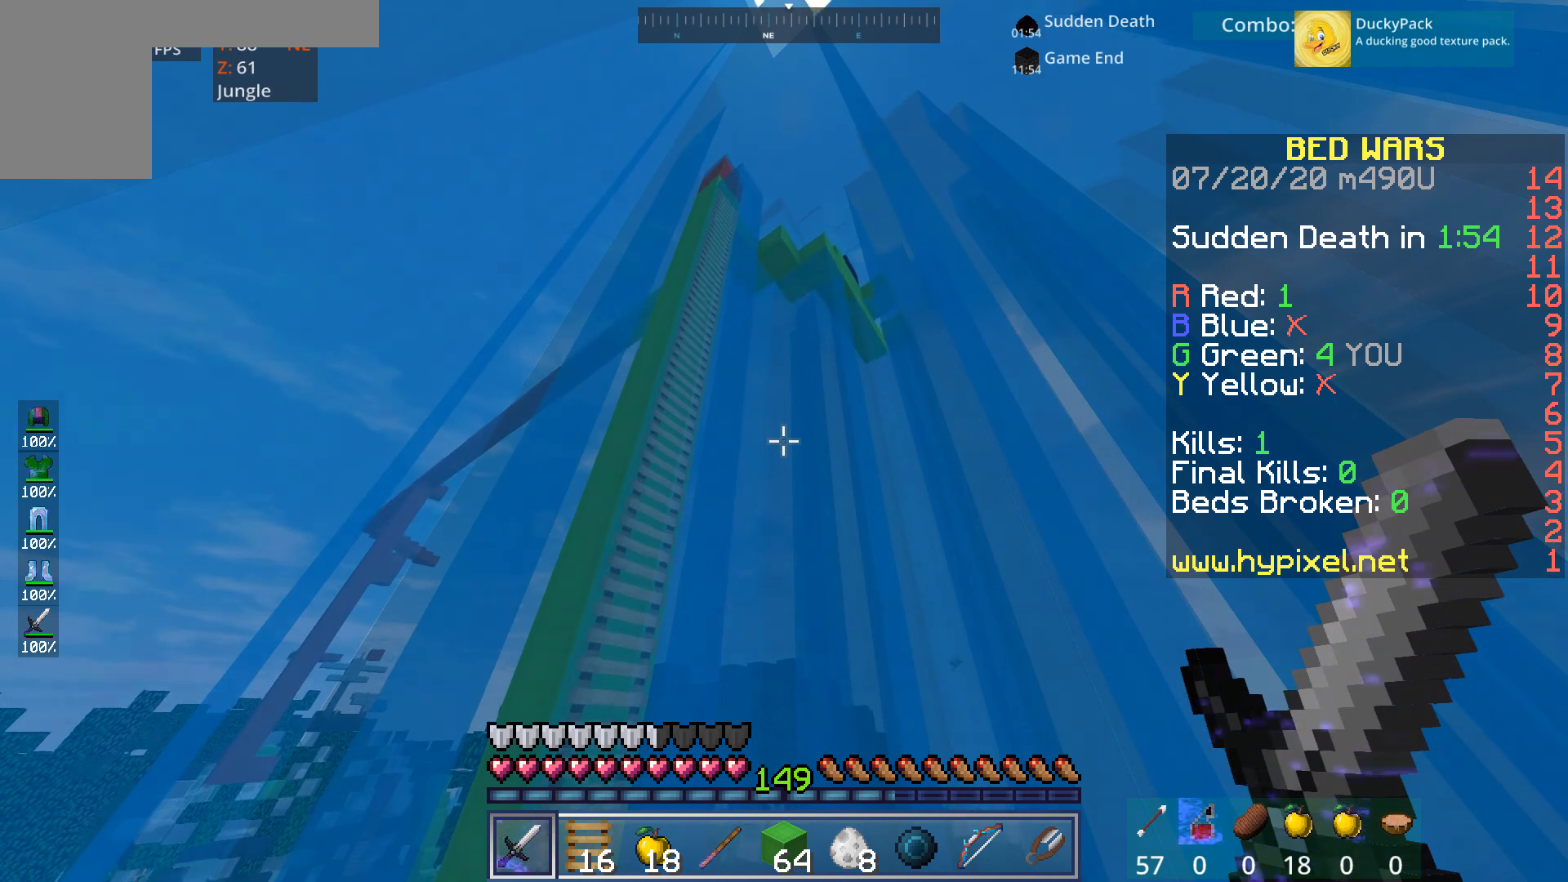
Gameplay with keyboard and mouse; each line is a JSON object with the keys and mouse buttons held at the frame after it. "events" lists presses ("down") and releases ("up") of "a", "d", "s", "space", "w", "mouse_left" and "mouse_right" between this image and that frame as [ms after this image, input, new state], when the widget could be followed in between. "mouse_left", "mouse_right" = the "left", "right" buttons of the "mouse" list. No other keys are recorded. Fast repeated clicks can show as one long hold. Mouse movement is not recorded.
{"keys": ["space"], "mouse": [], "events": []}
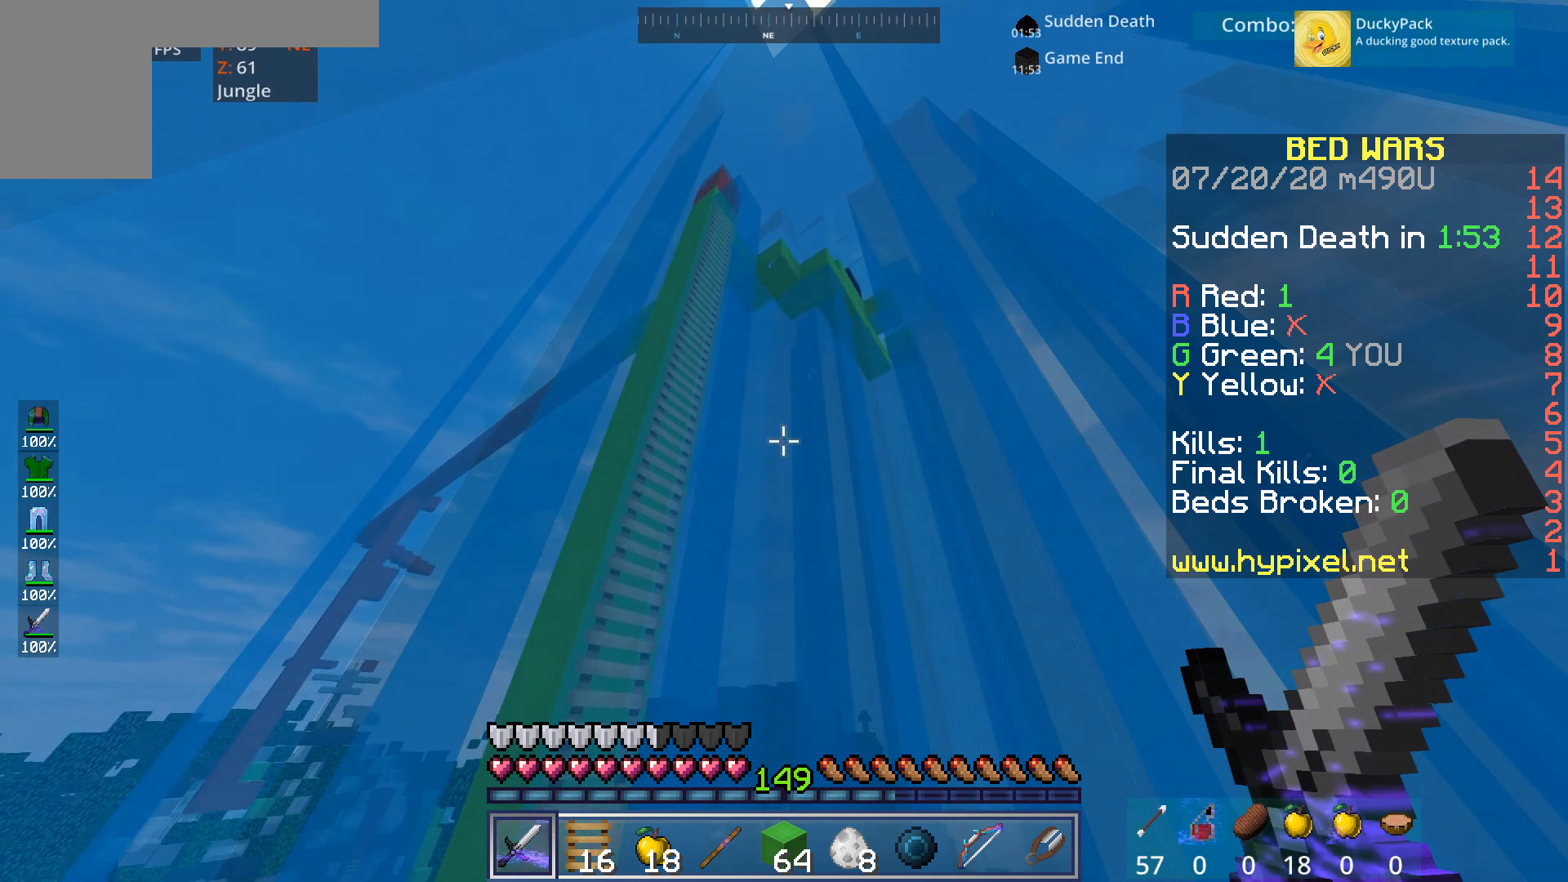
{"keys": ["space"], "mouse": [], "events": []}
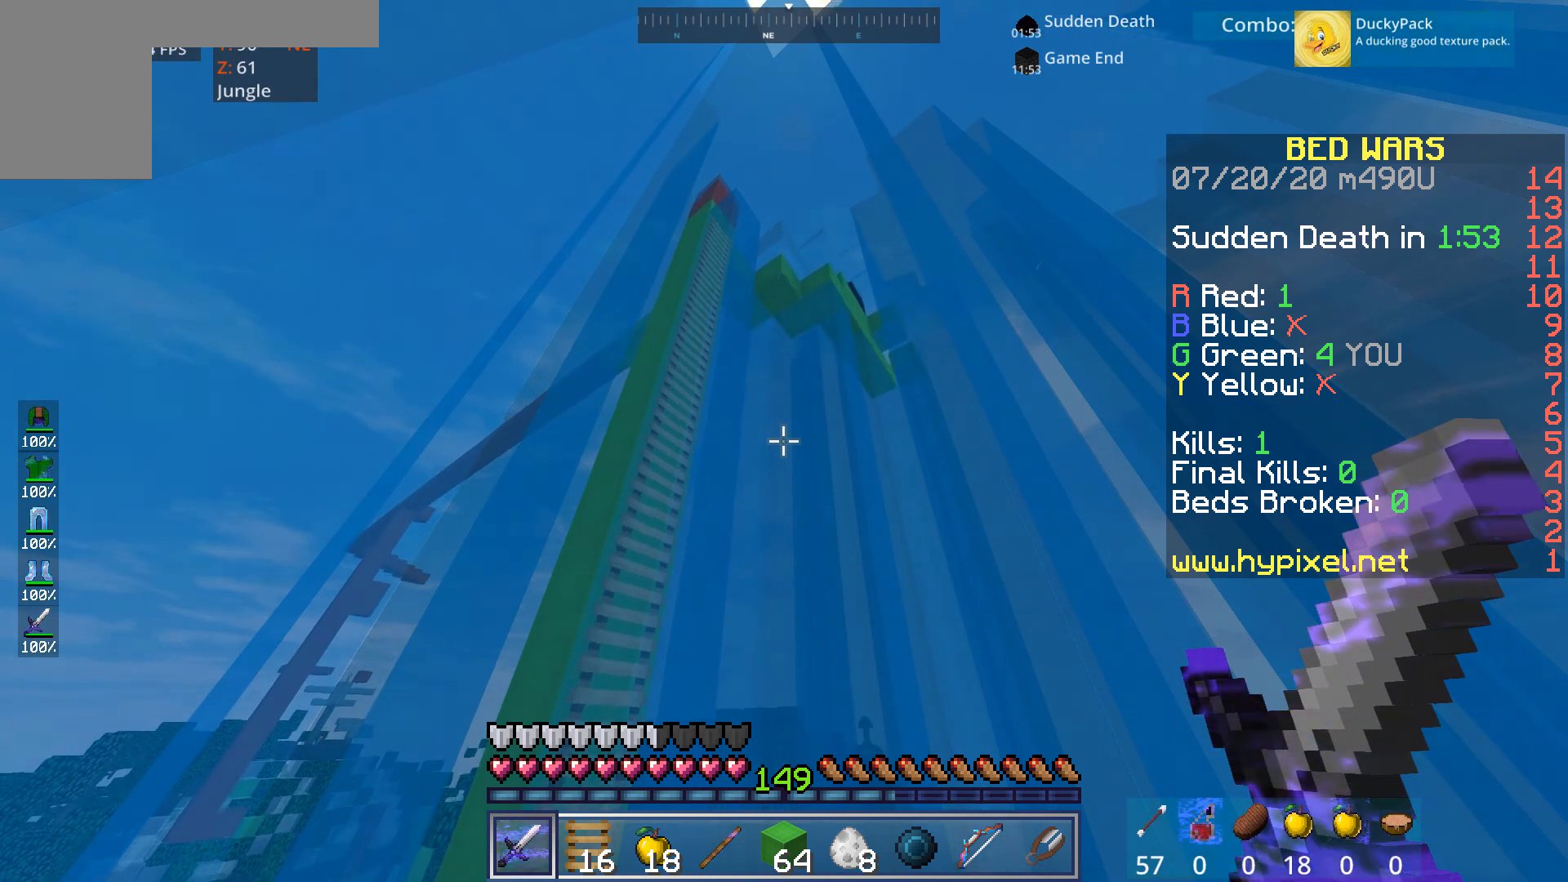
{"keys": ["space"], "mouse": [], "events": []}
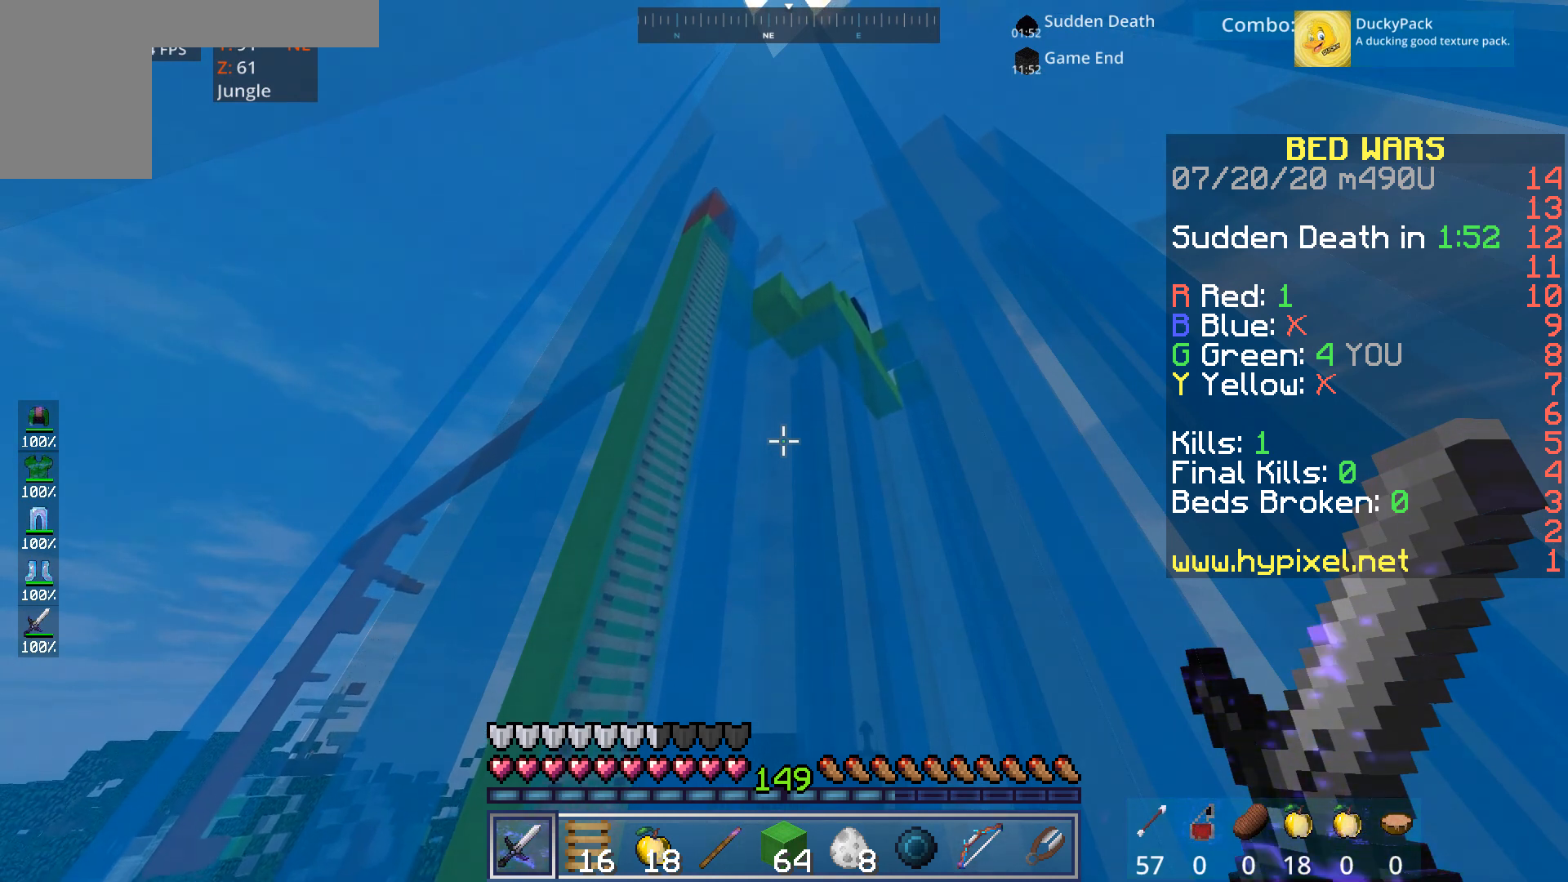
{"keys": ["space"], "mouse": [], "events": []}
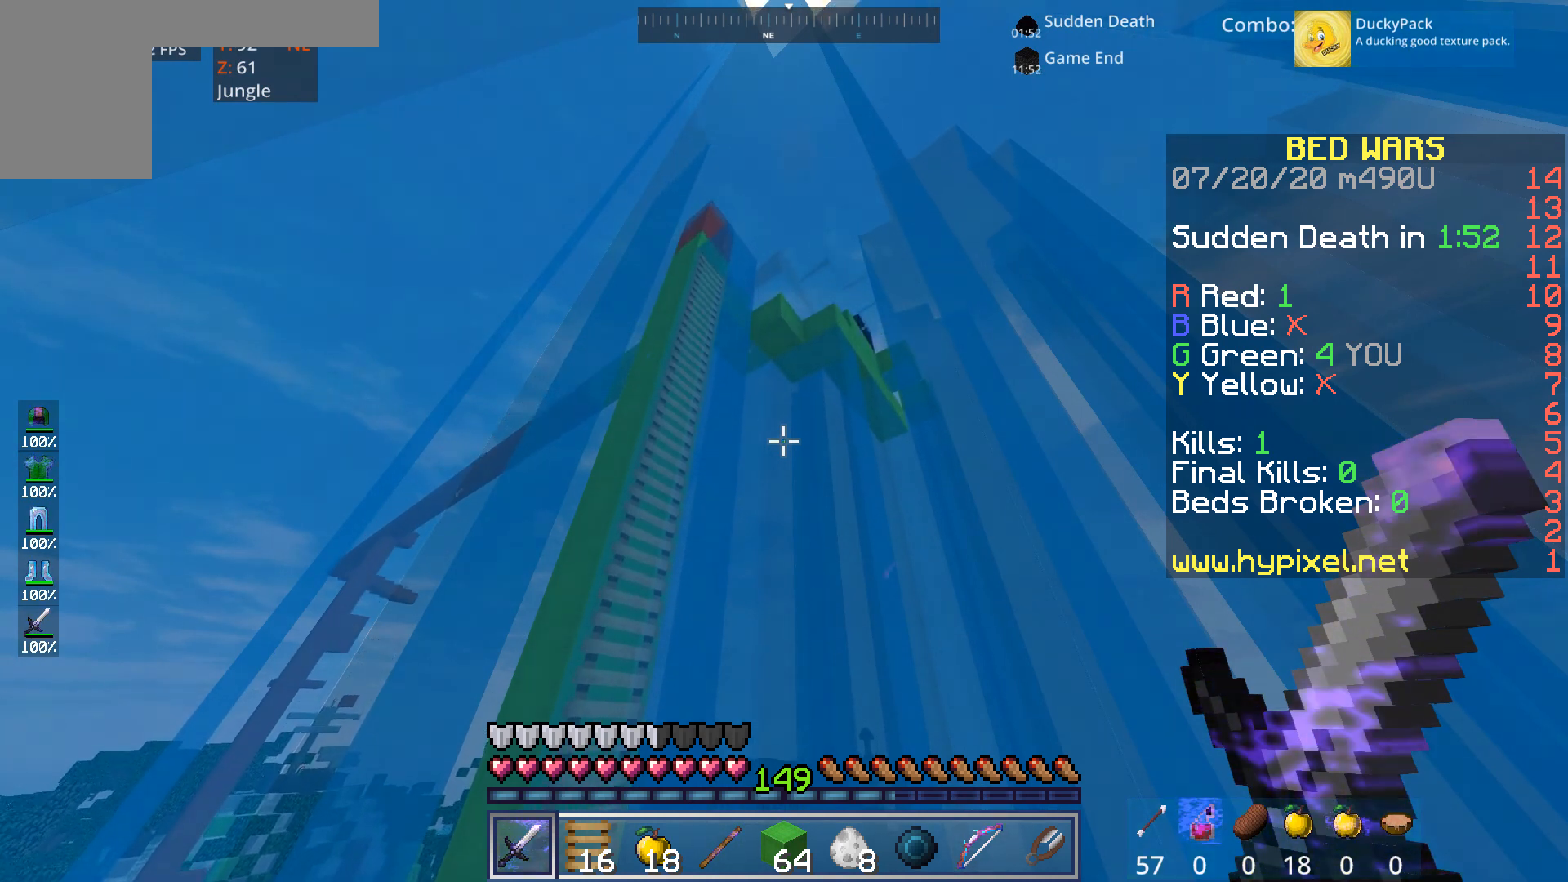
{"keys": ["space"], "mouse": [], "events": []}
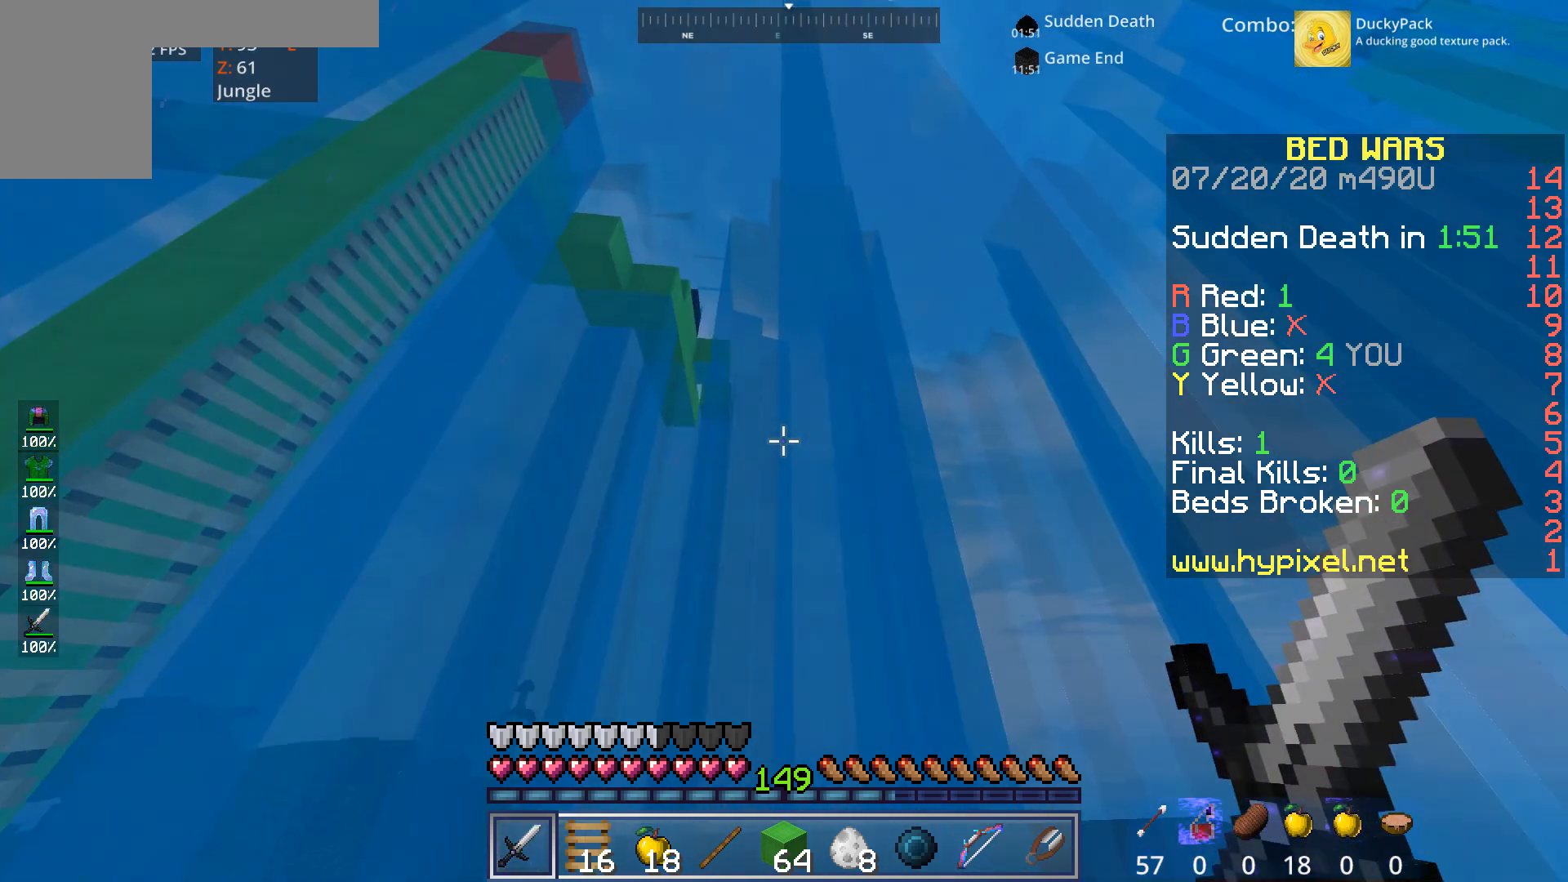
{"keys": ["space"], "mouse": [], "events": []}
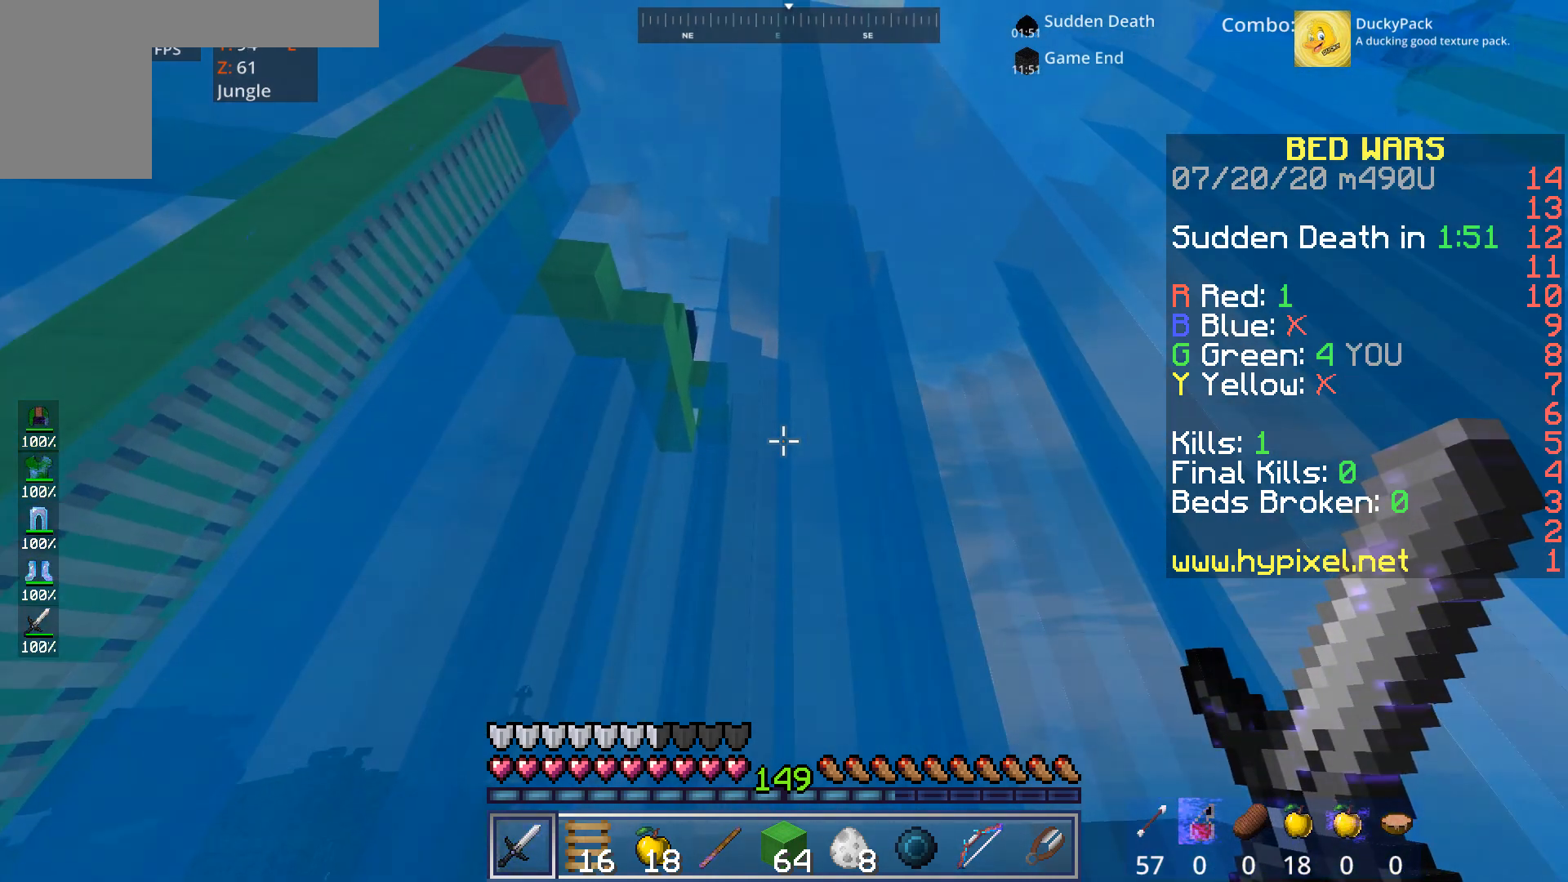
{"keys": ["space"], "mouse": [], "events": []}
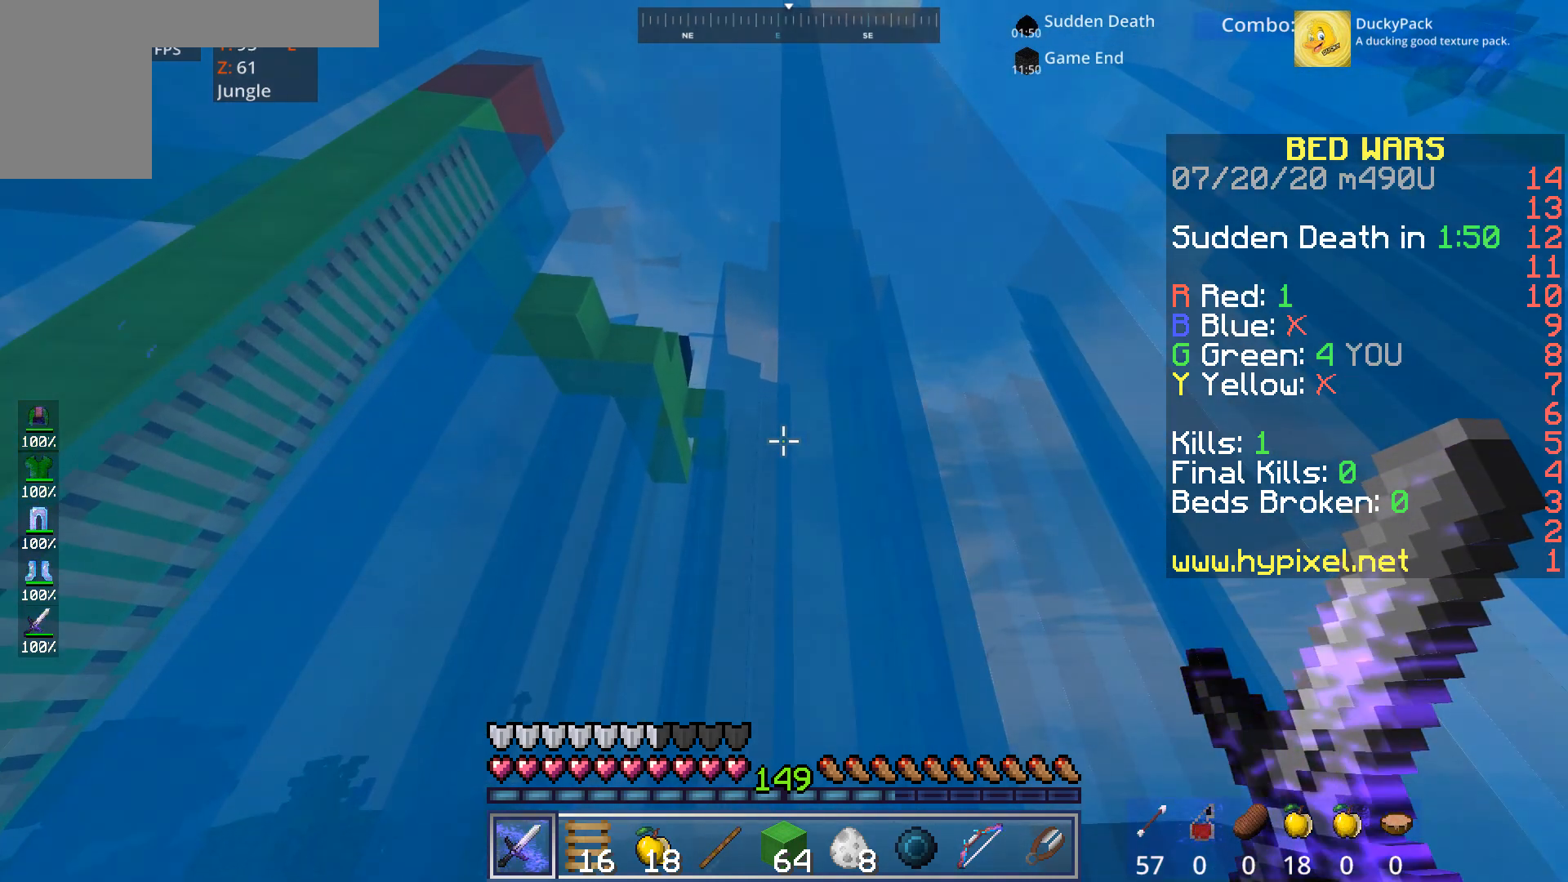
{"keys": ["space"], "mouse": [], "events": []}
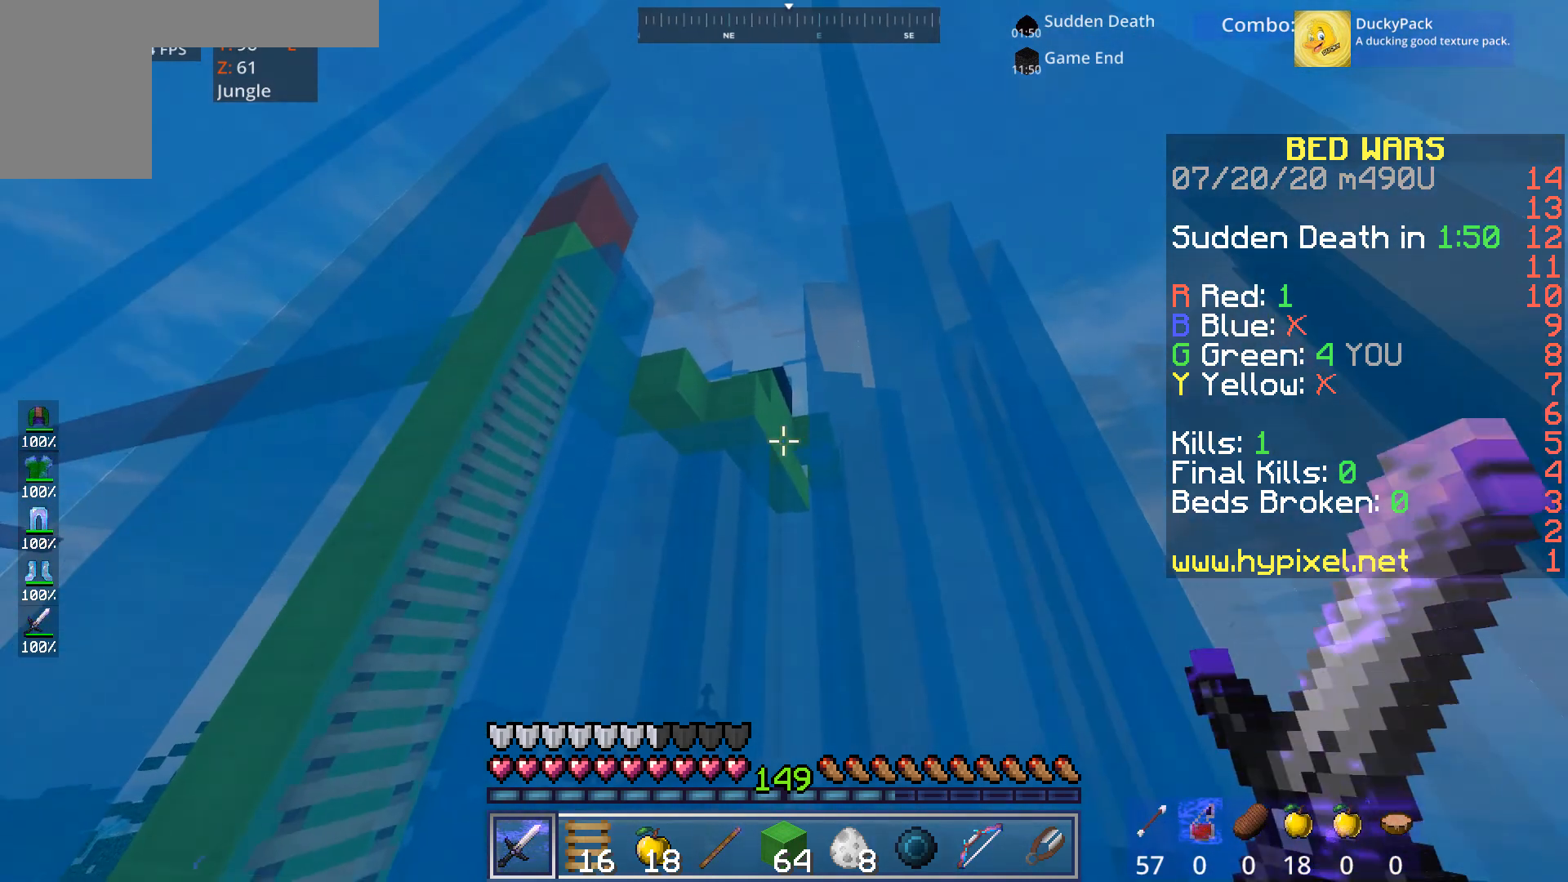
{"keys": ["space", "w"], "mouse": [], "events": [[120, "w", "down"]]}
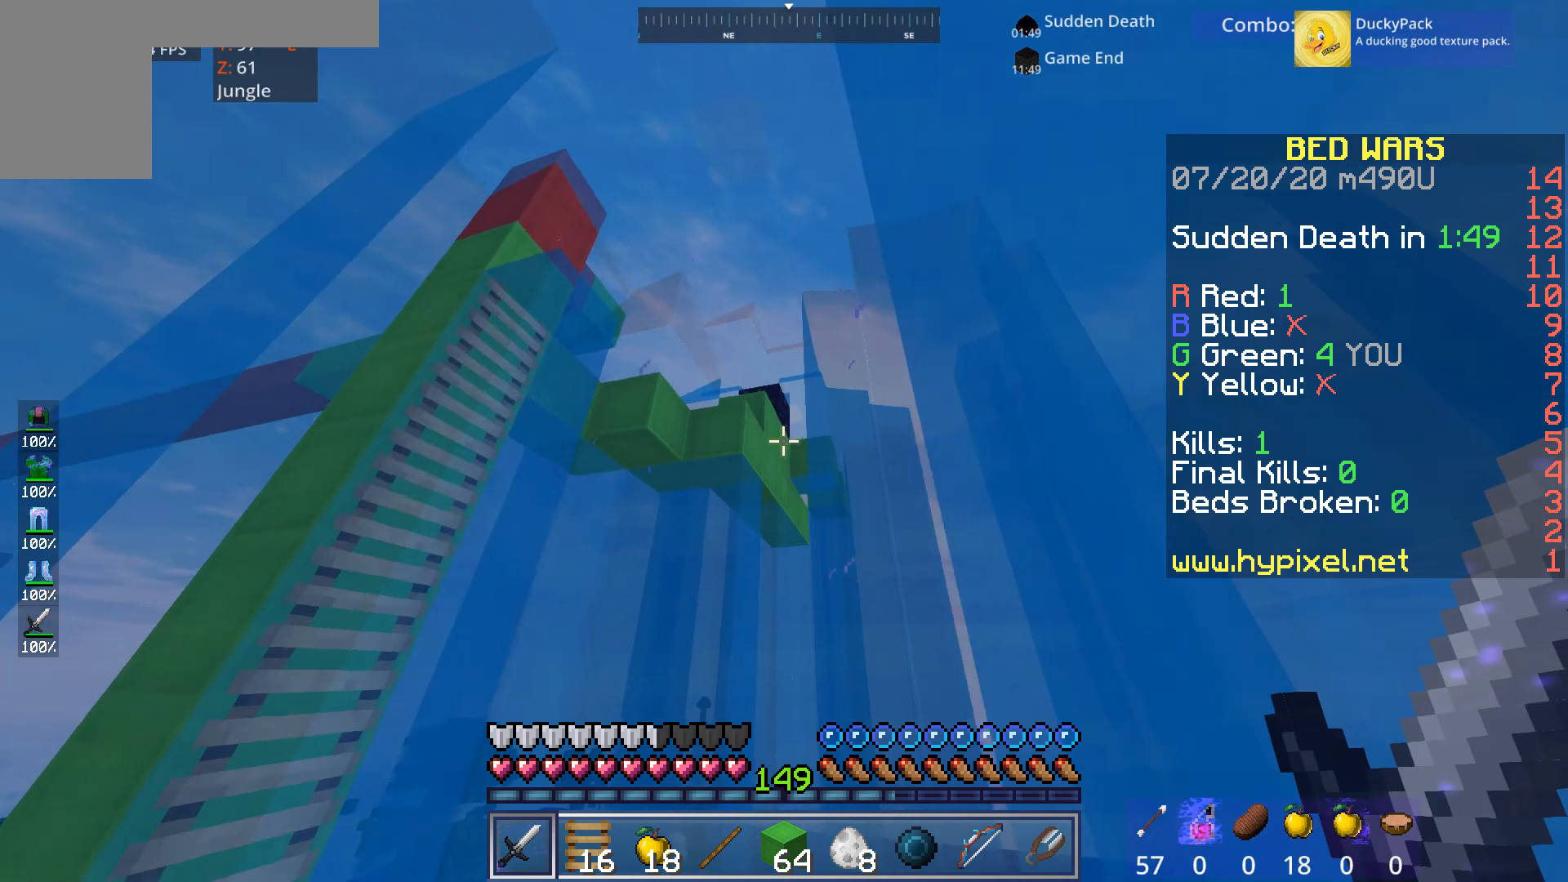
{"keys": ["space", "w"], "mouse": [], "events": []}
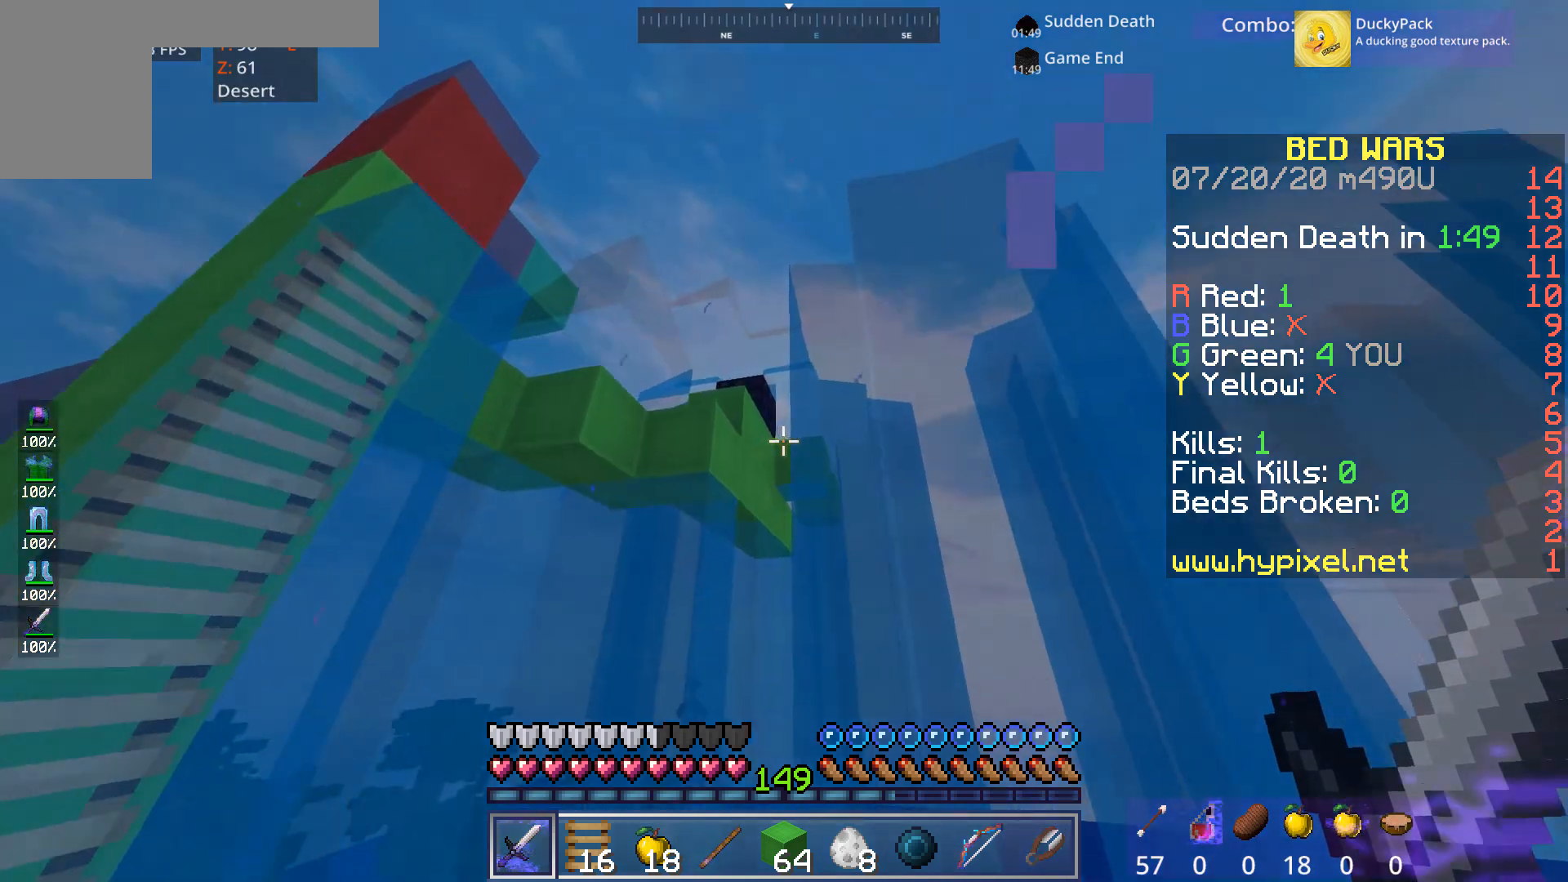
{"keys": ["a", "space", "w"], "mouse": [], "events": [[40, "a", "down"]]}
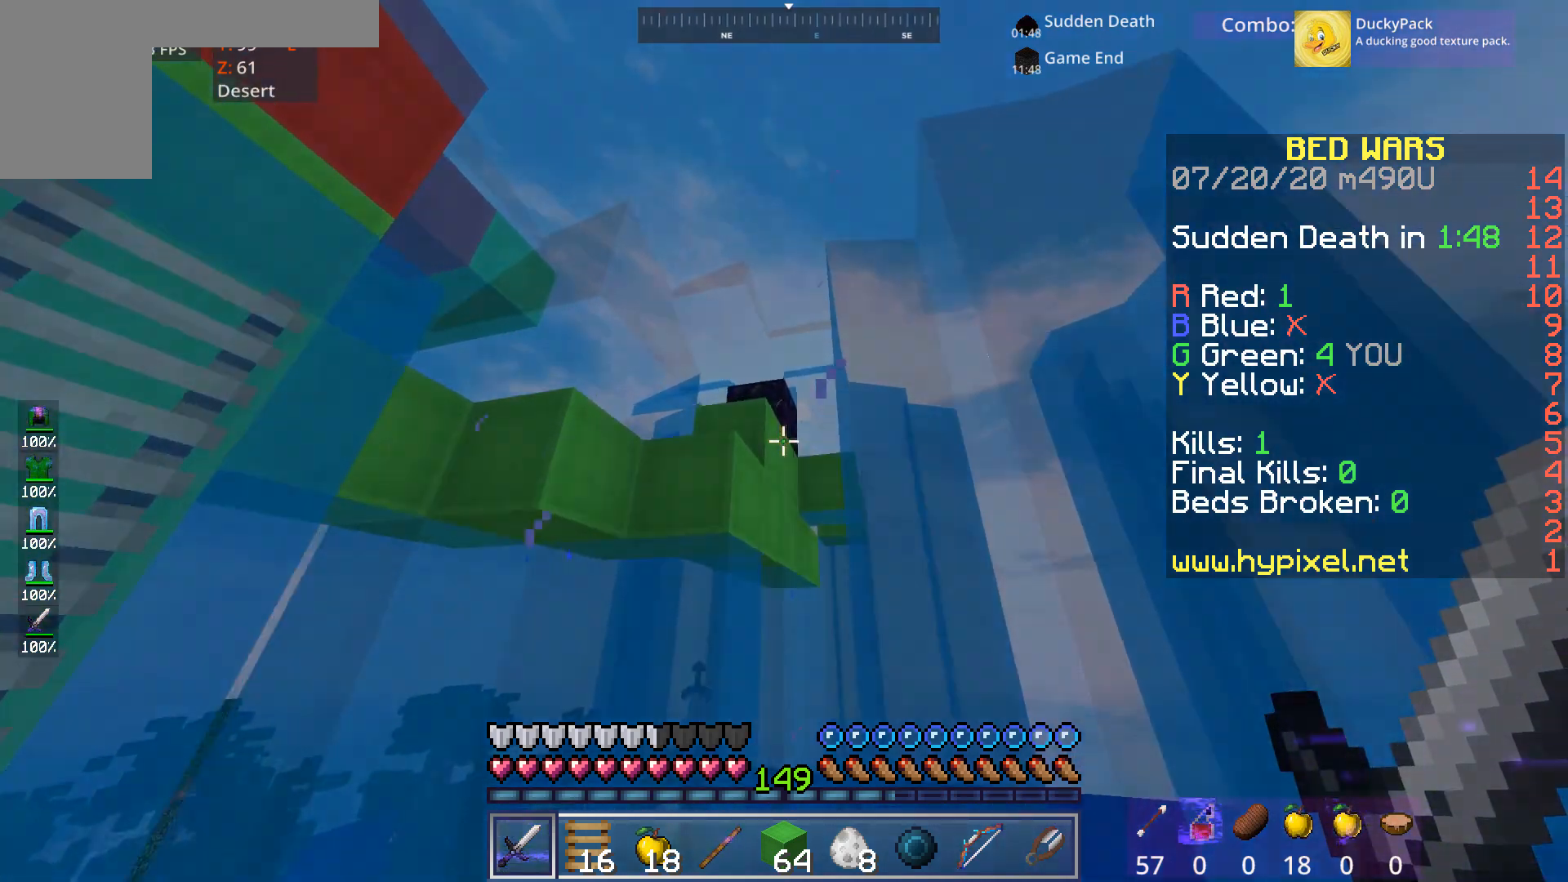
{"keys": ["space", "w"], "mouse": [], "events": [[80, "a", "up"]]}
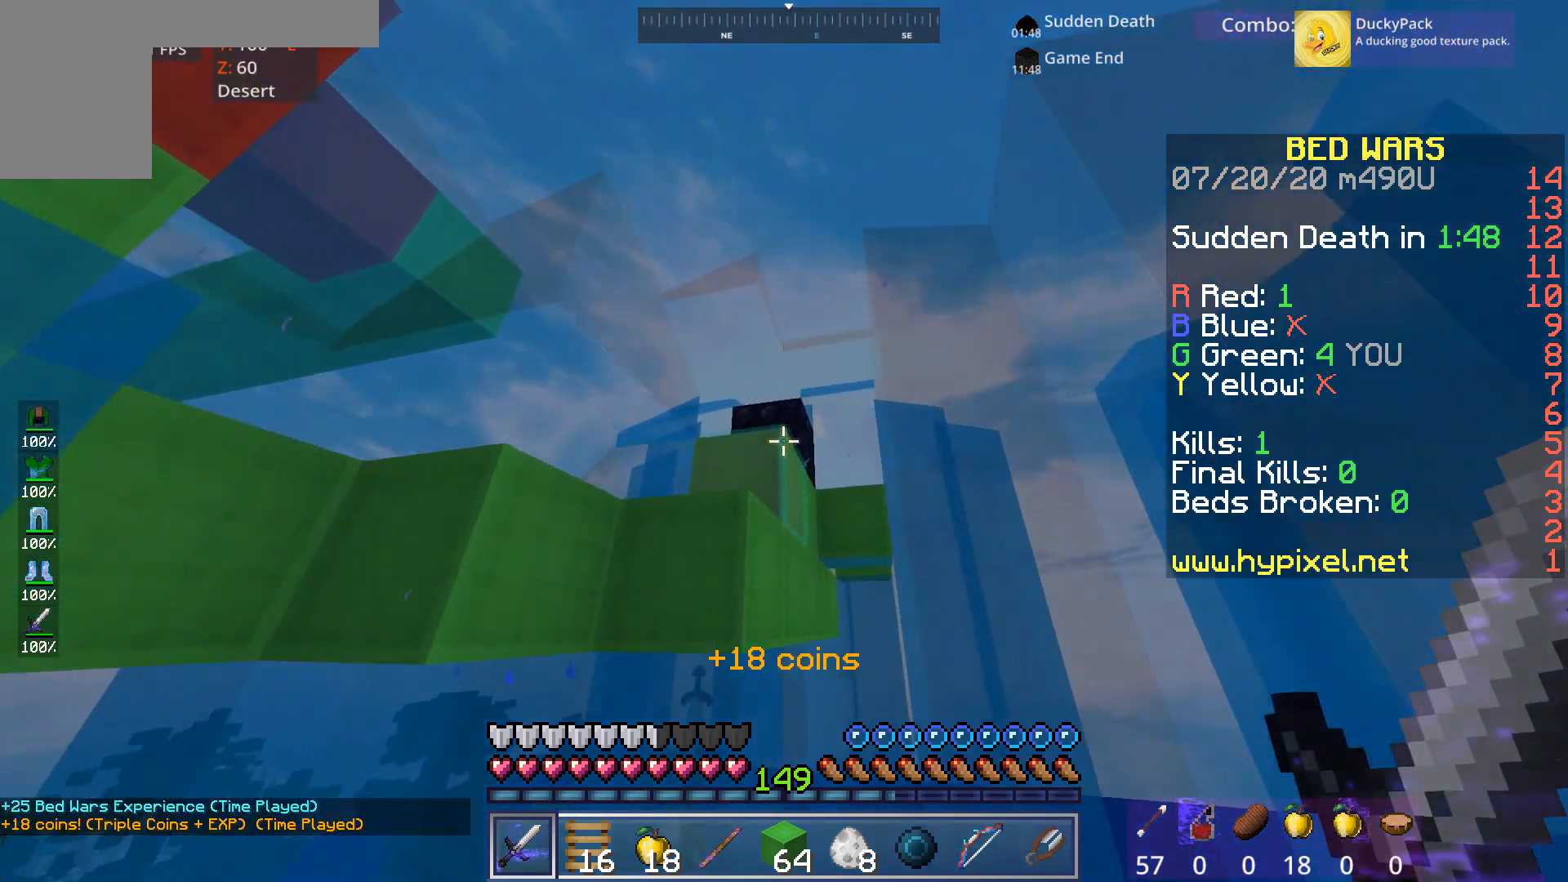
{"keys": ["space", "w"], "mouse": ["left"], "events": [[280, "a", "down"], [480, "a", "up"], [480, "mouse_left", "down"]]}
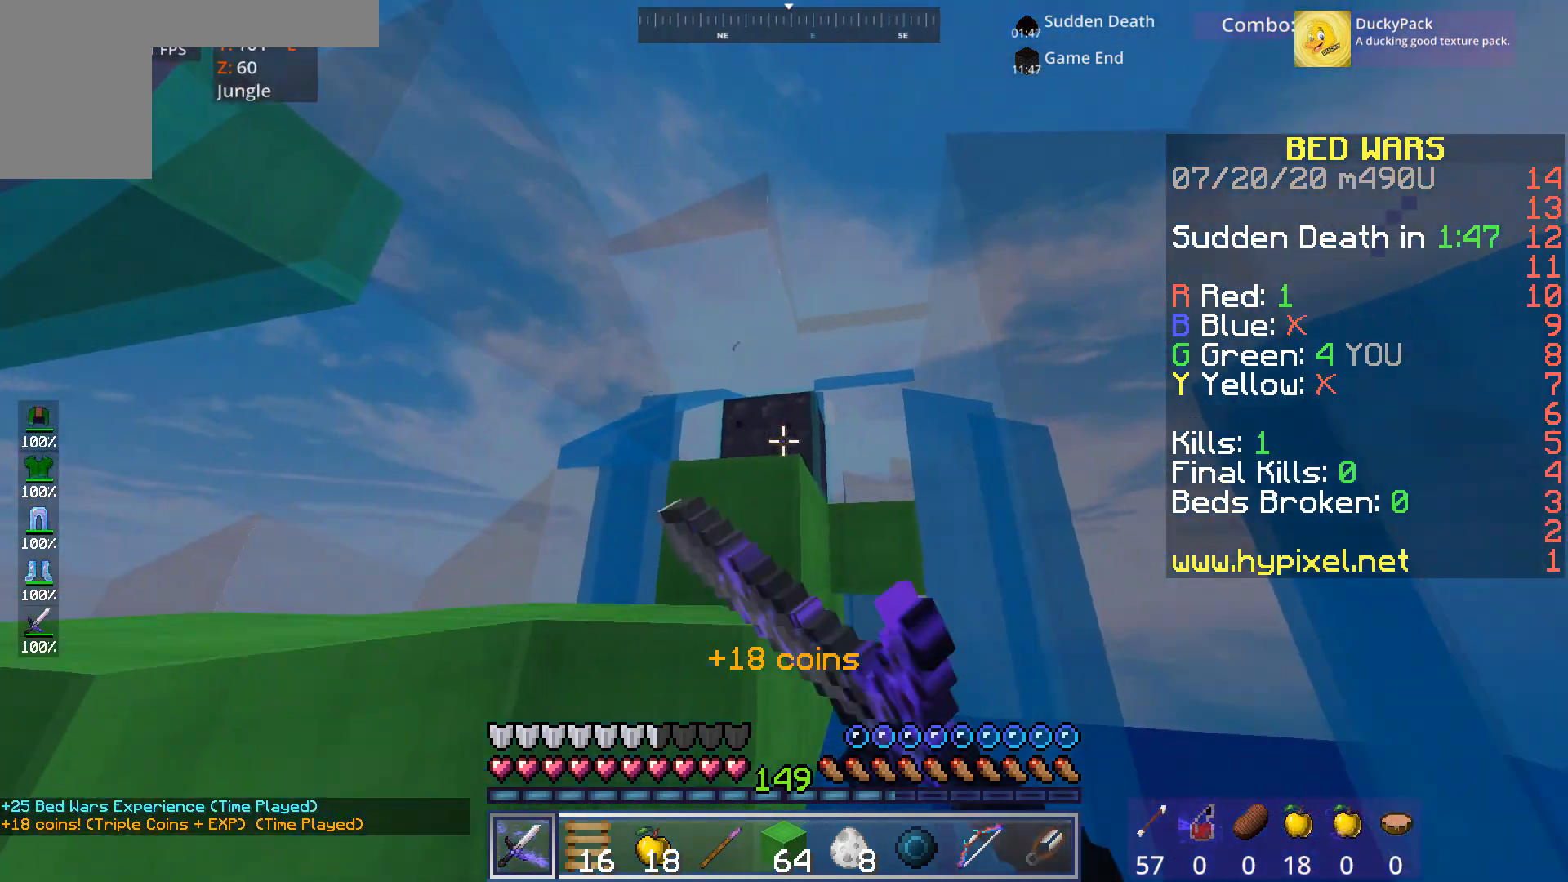
{"keys": ["space", "w"], "mouse": ["left"], "events": []}
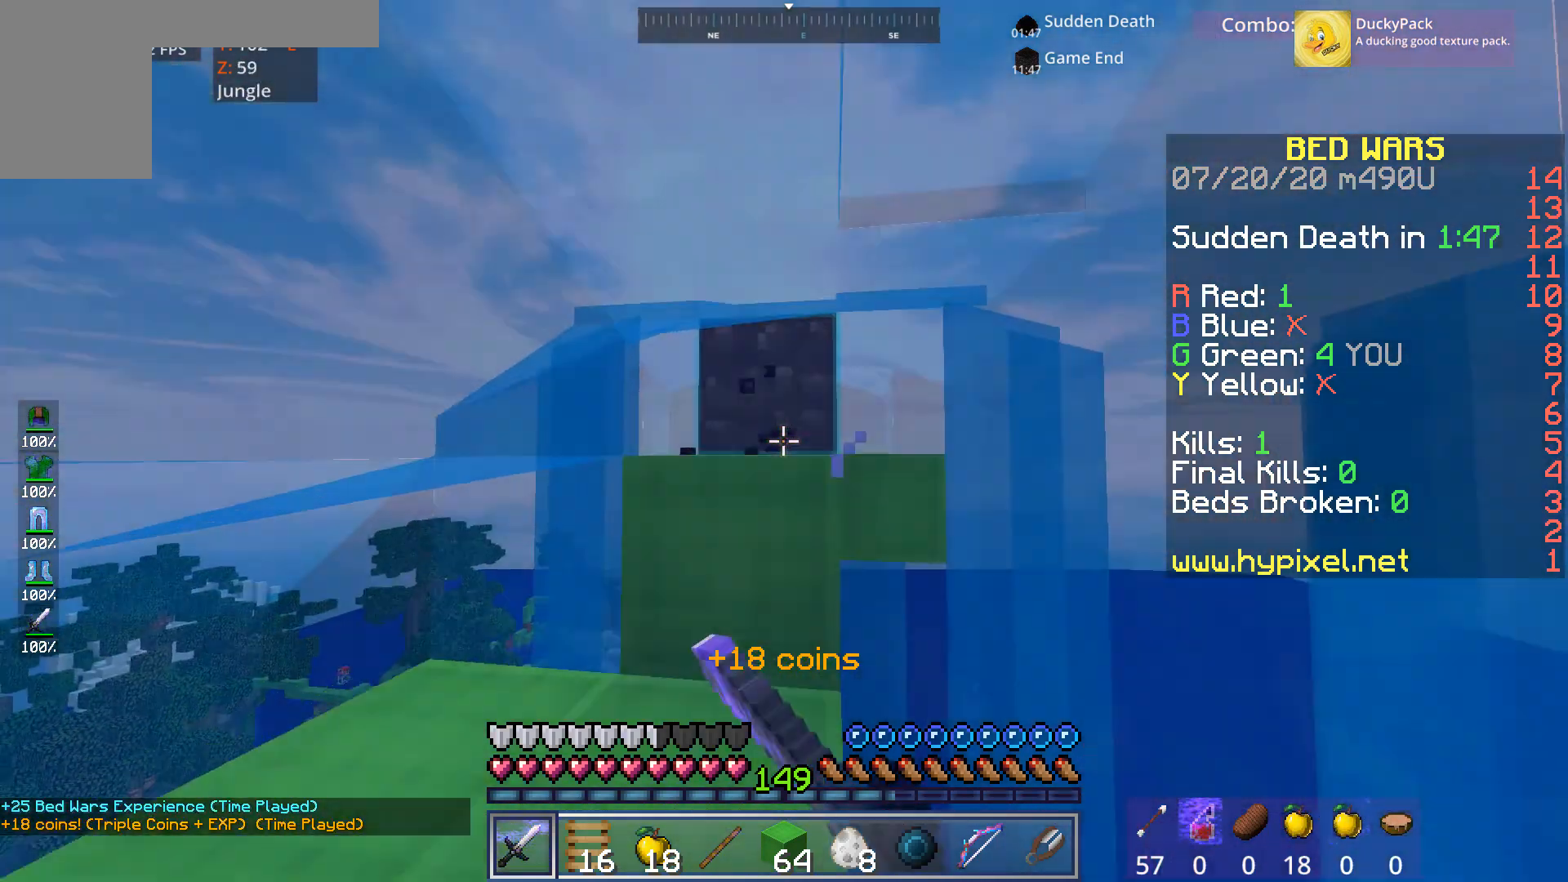
{"keys": ["space", "w"], "mouse": [], "events": [[200, "mouse_left", "up"]]}
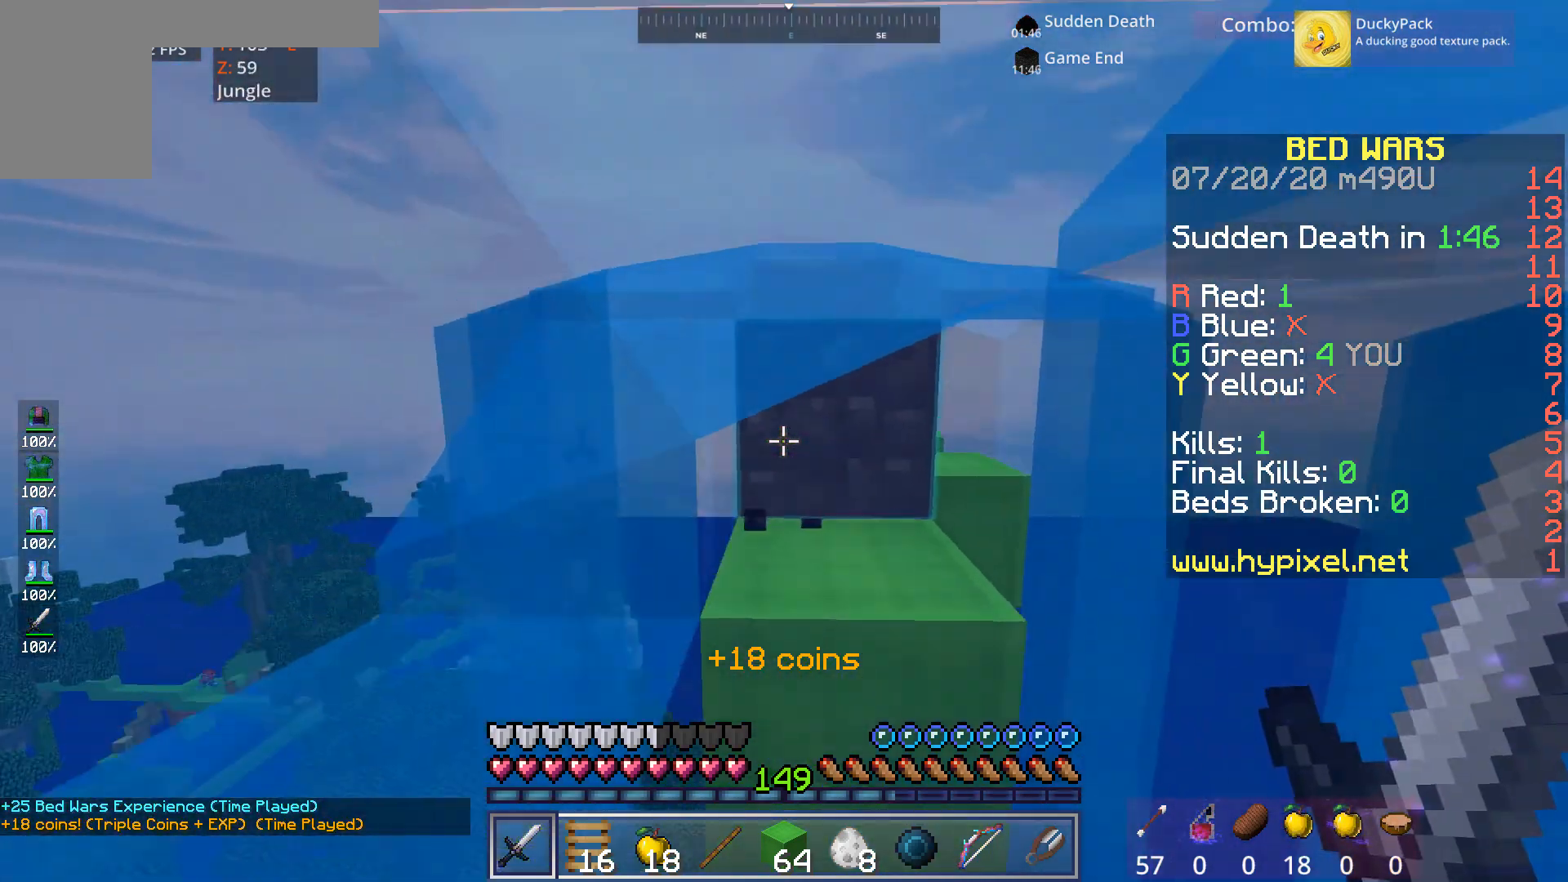
{"keys": ["d", "space", "w"], "mouse": [], "events": [[40, "d", "down"]]}
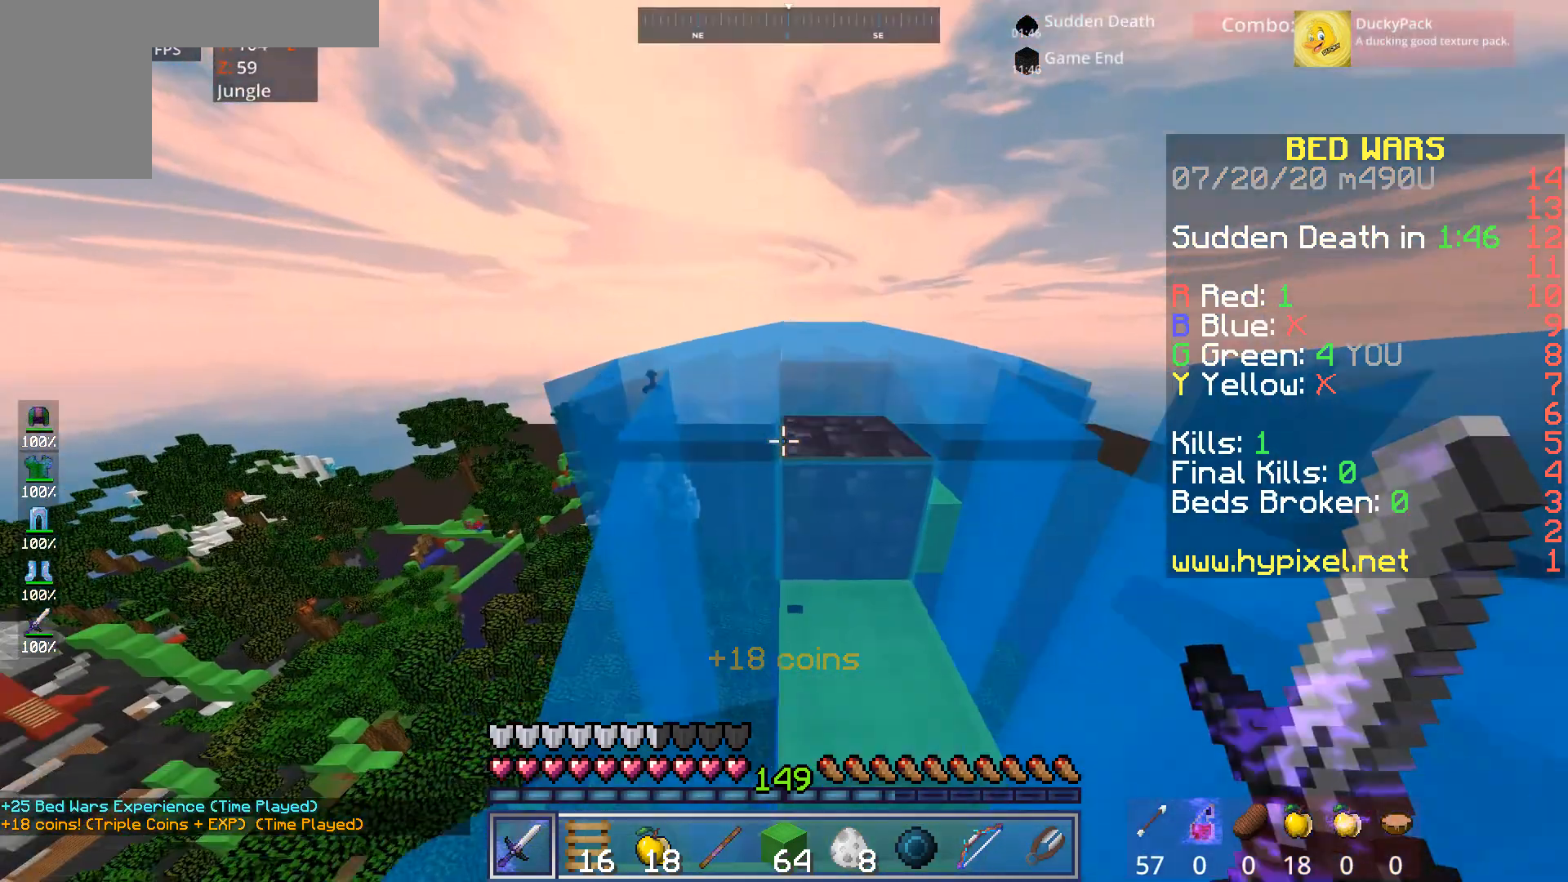
{"keys": ["d", "space", "w"], "mouse": [], "events": []}
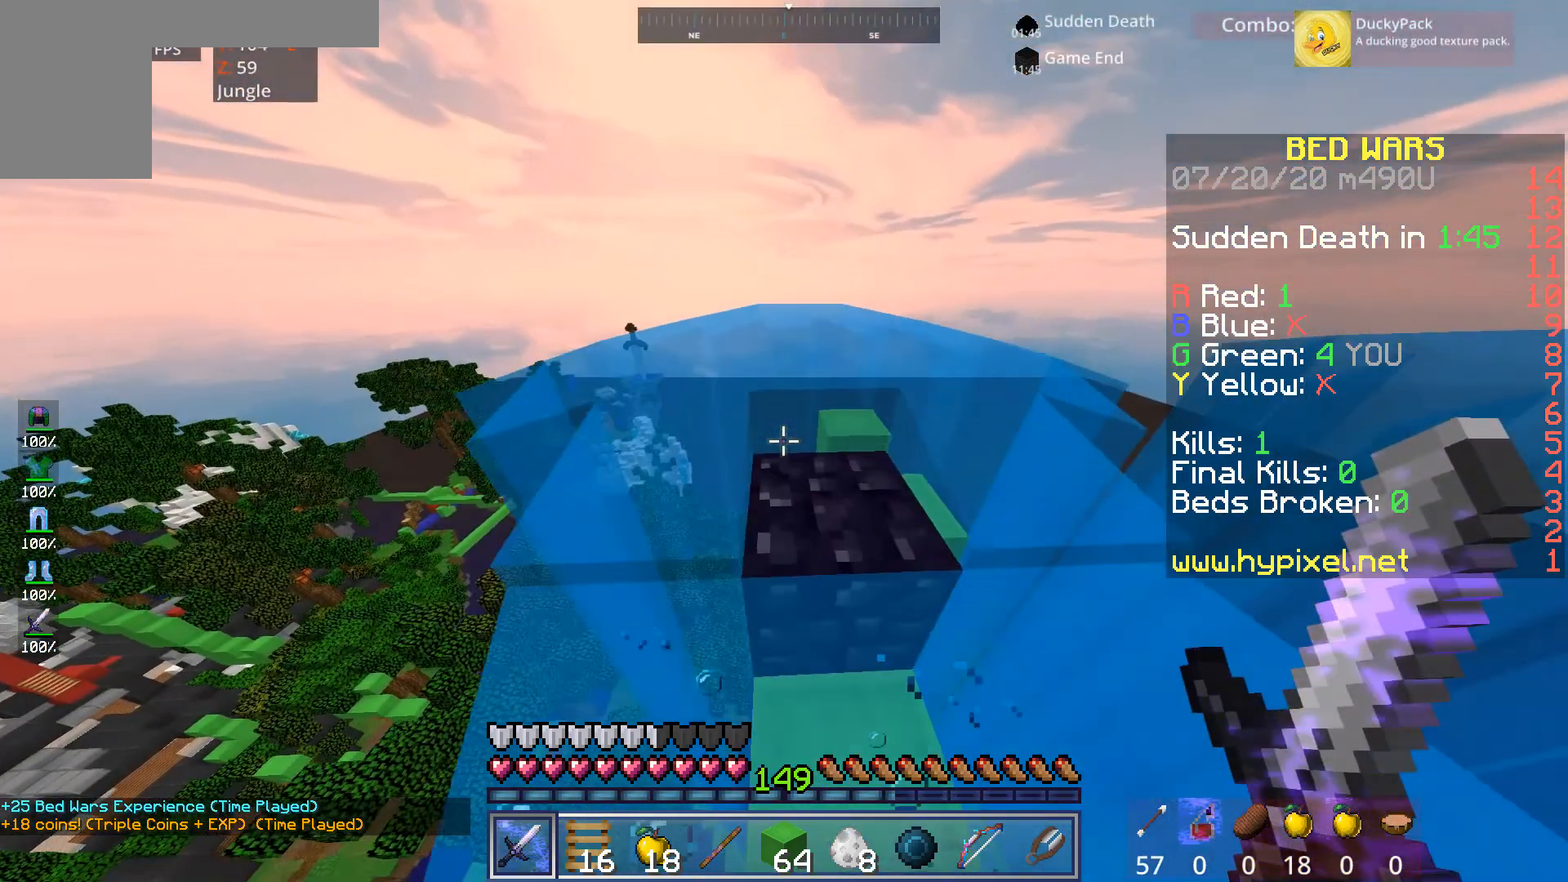
{"keys": ["space", "w"], "mouse": [], "events": [[80, "d", "up"]]}
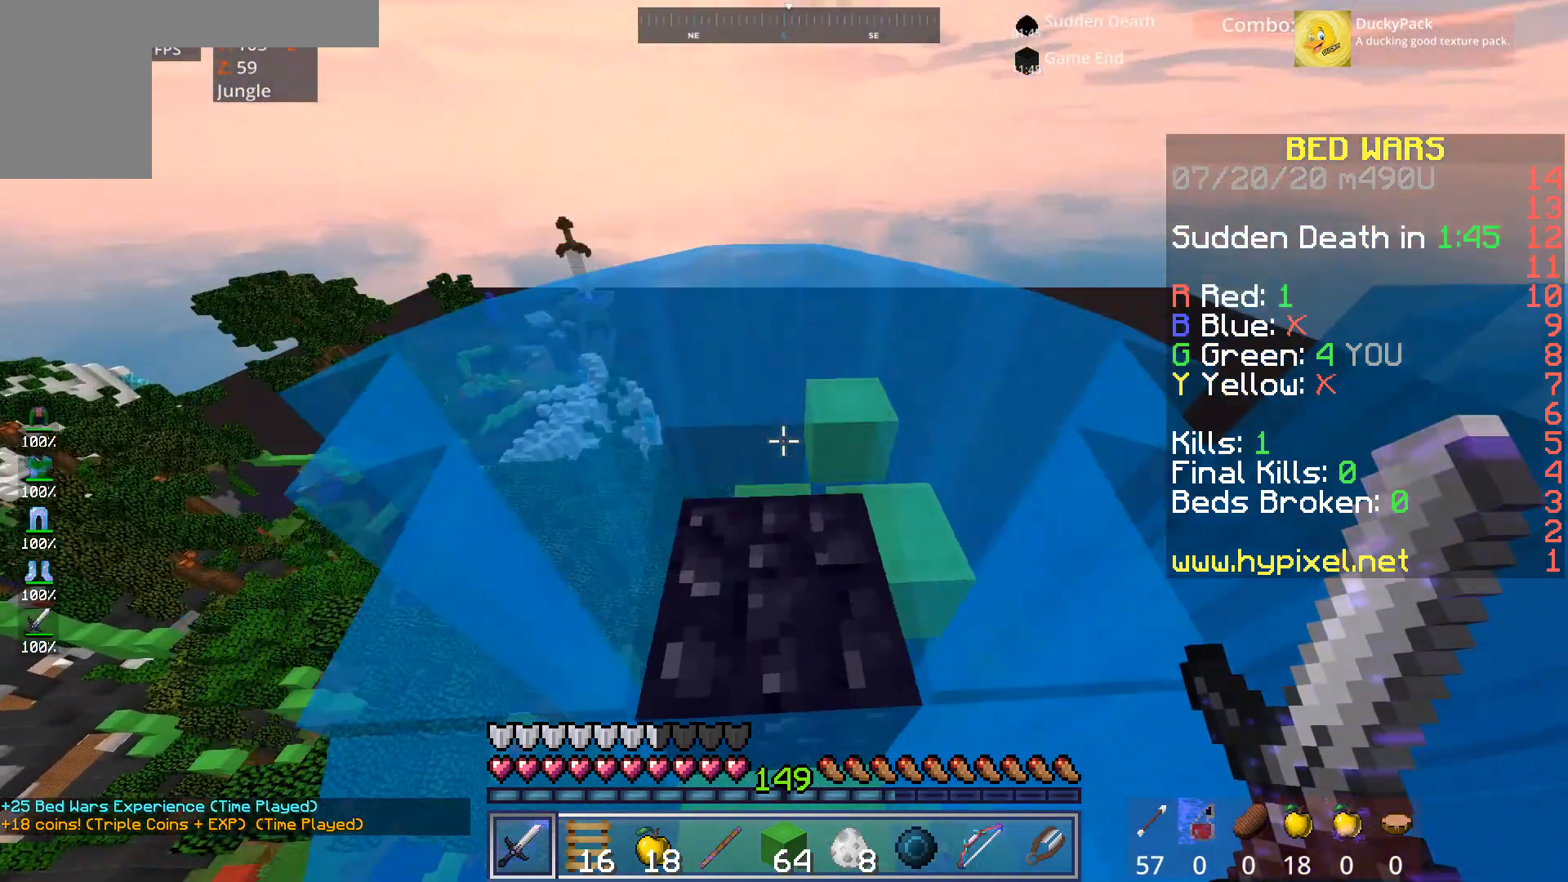
{"keys": [], "mouse": [], "events": [[280, "space", "up"], [520, "w", "up"]]}
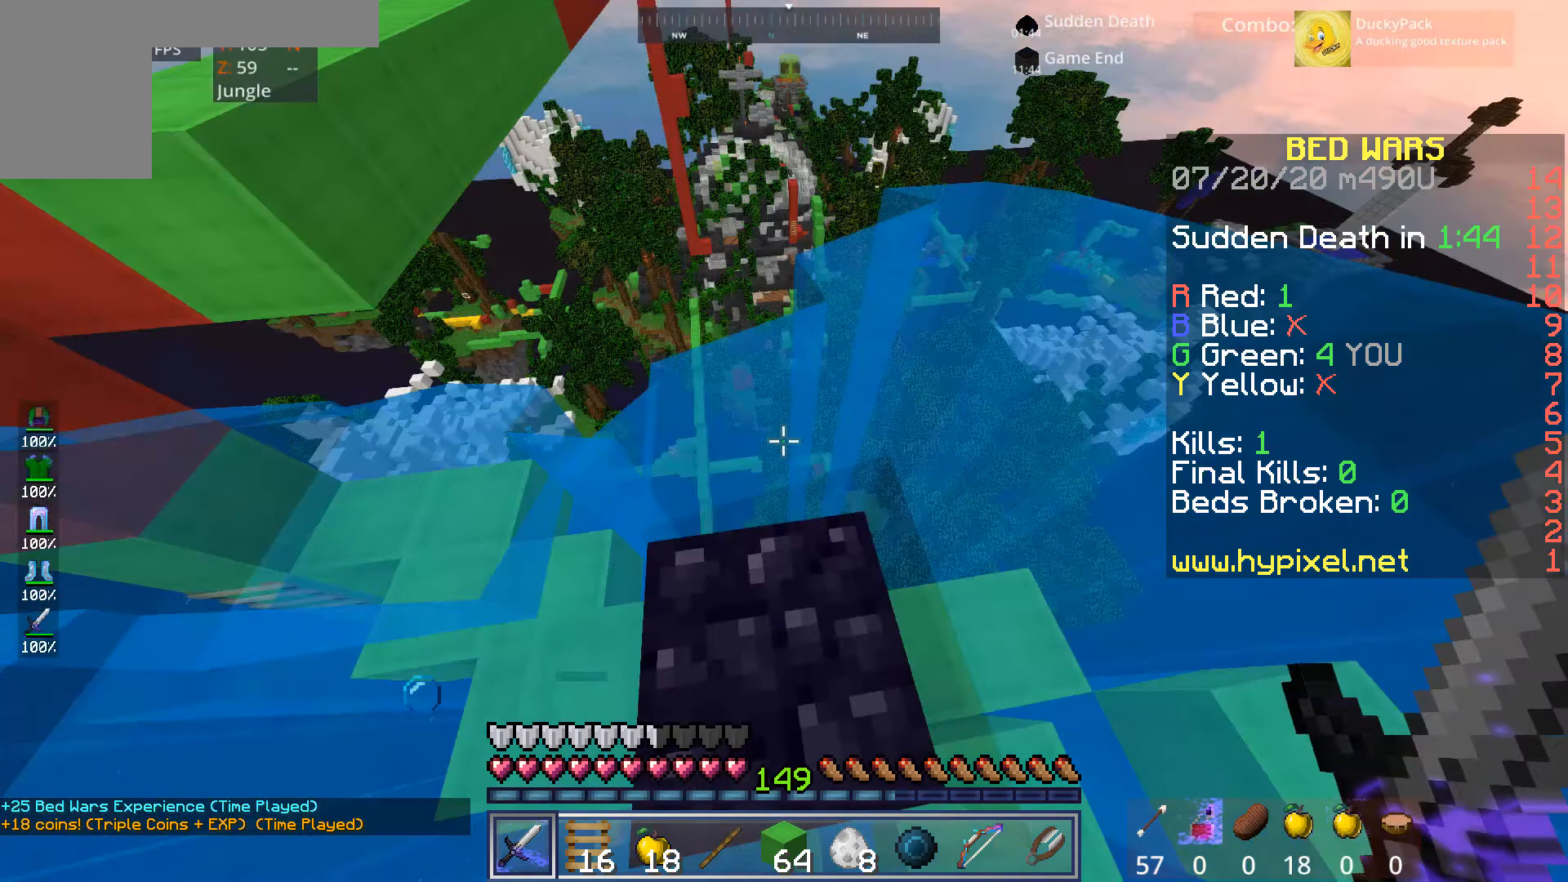
{"keys": [], "mouse": [], "events": []}
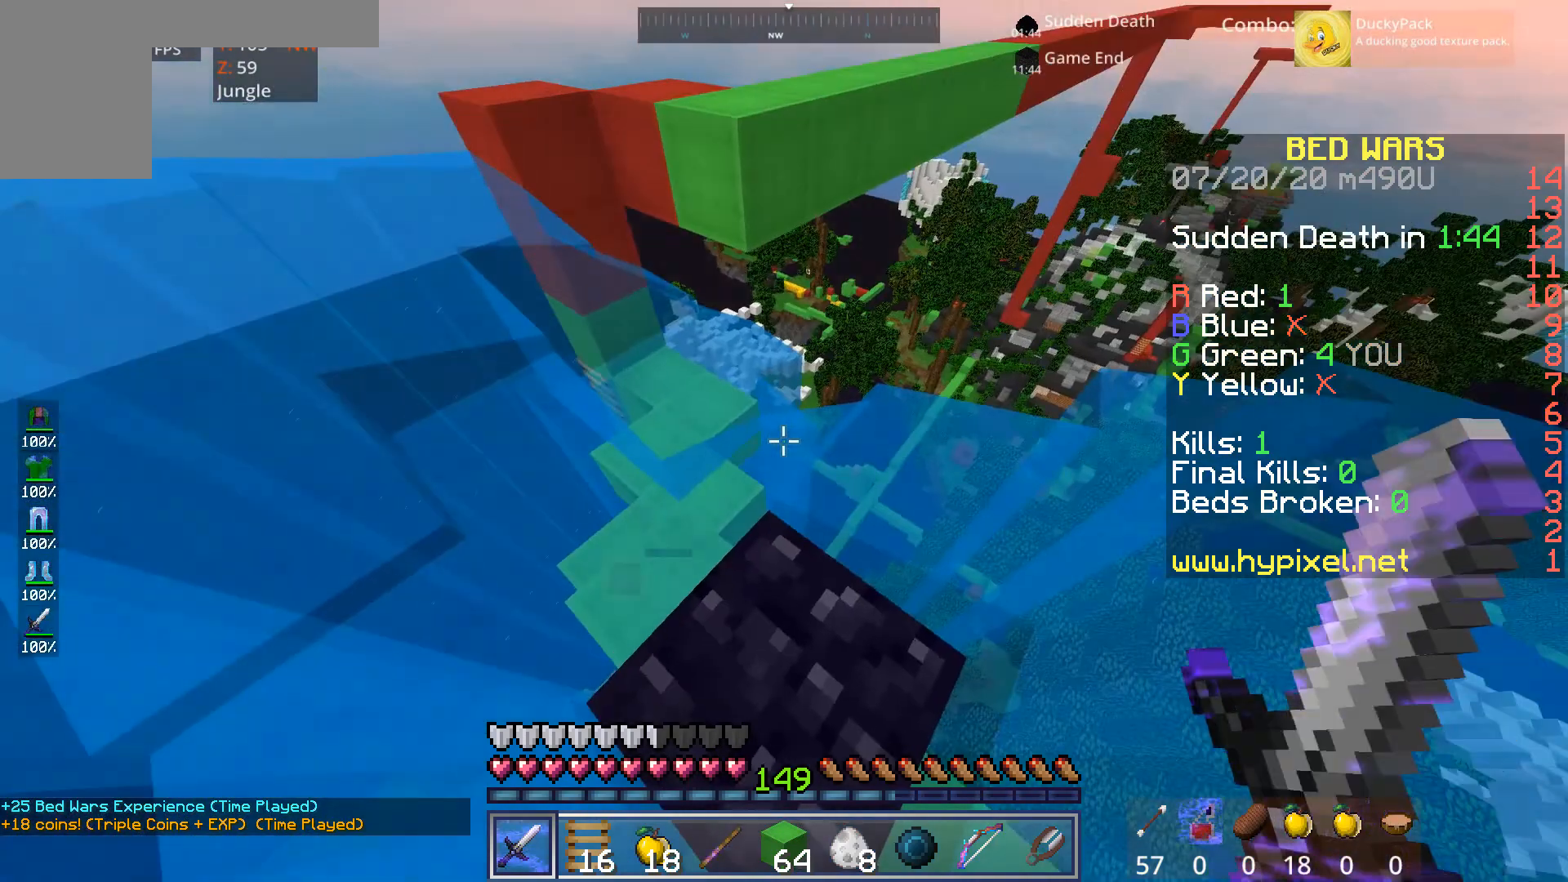
{"keys": [], "mouse": [], "events": []}
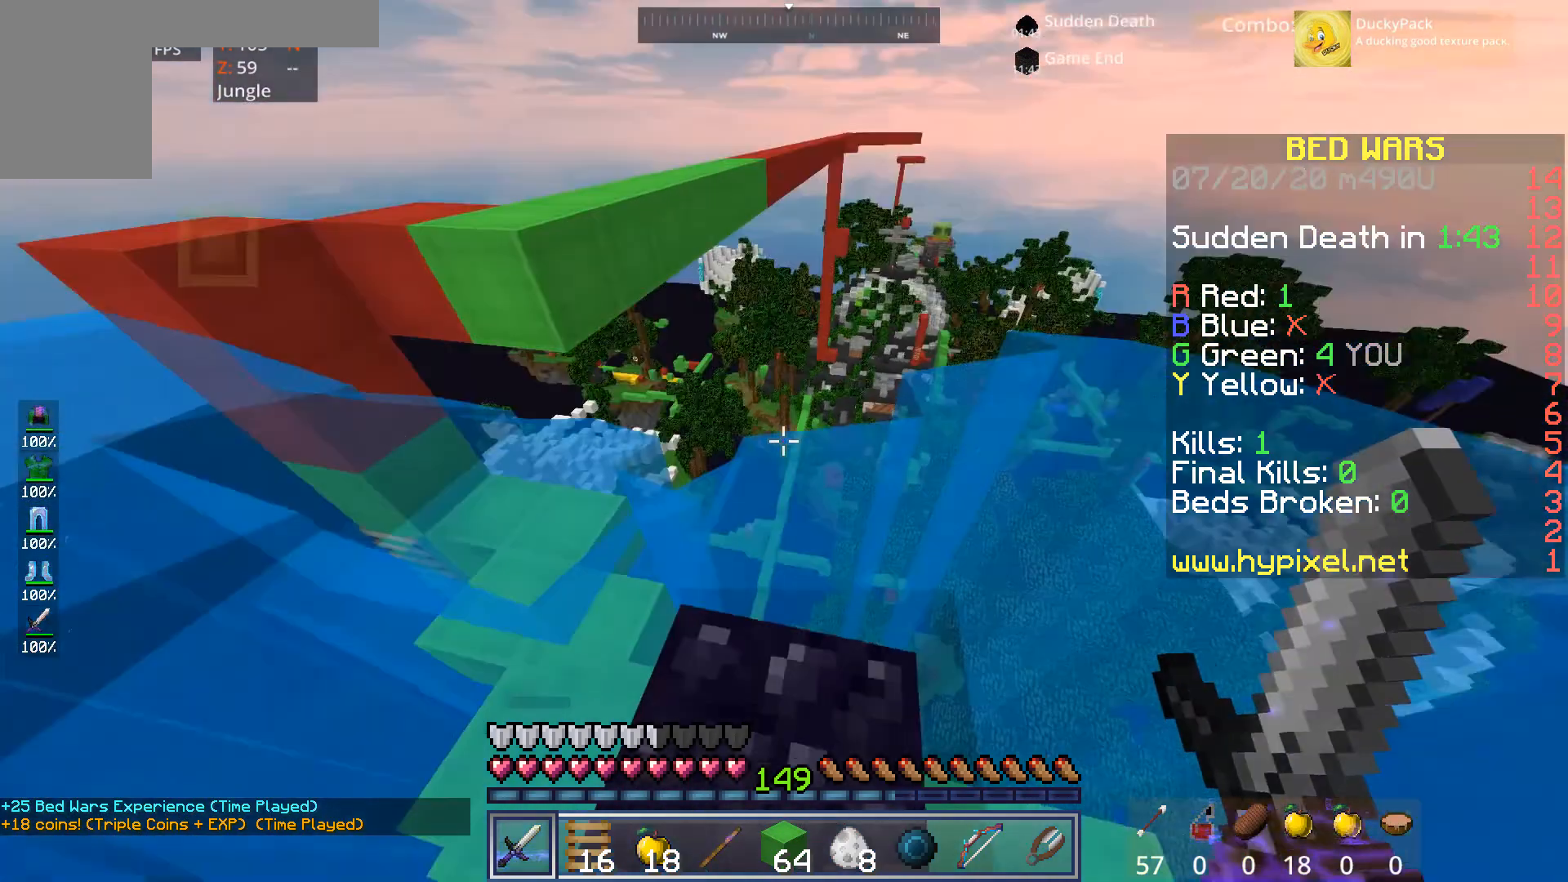
{"keys": [], "mouse": [], "events": []}
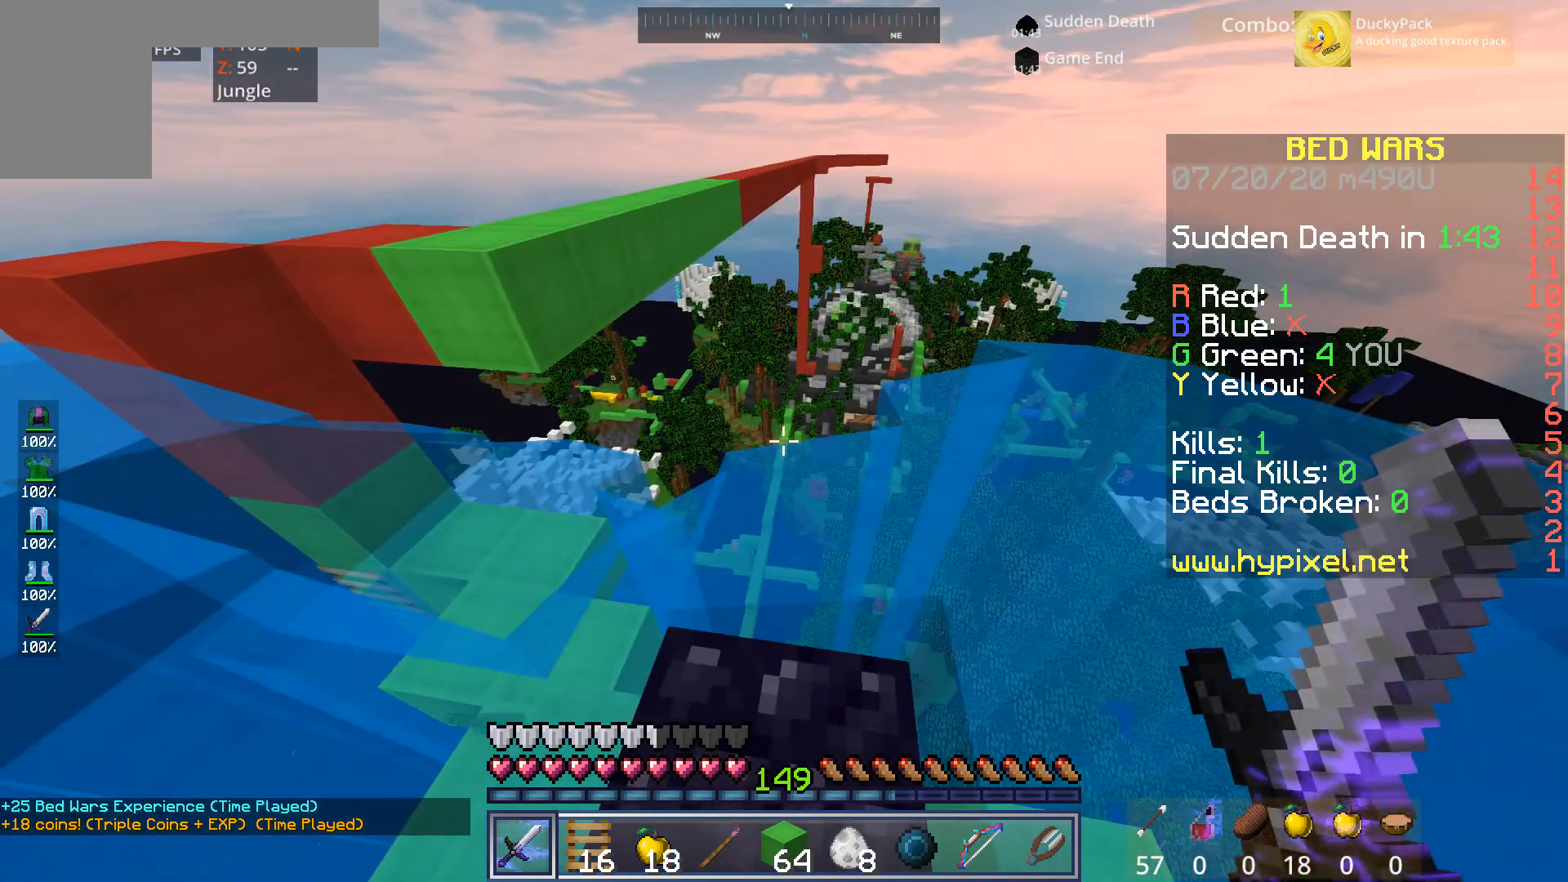
{"keys": [], "mouse": [], "events": []}
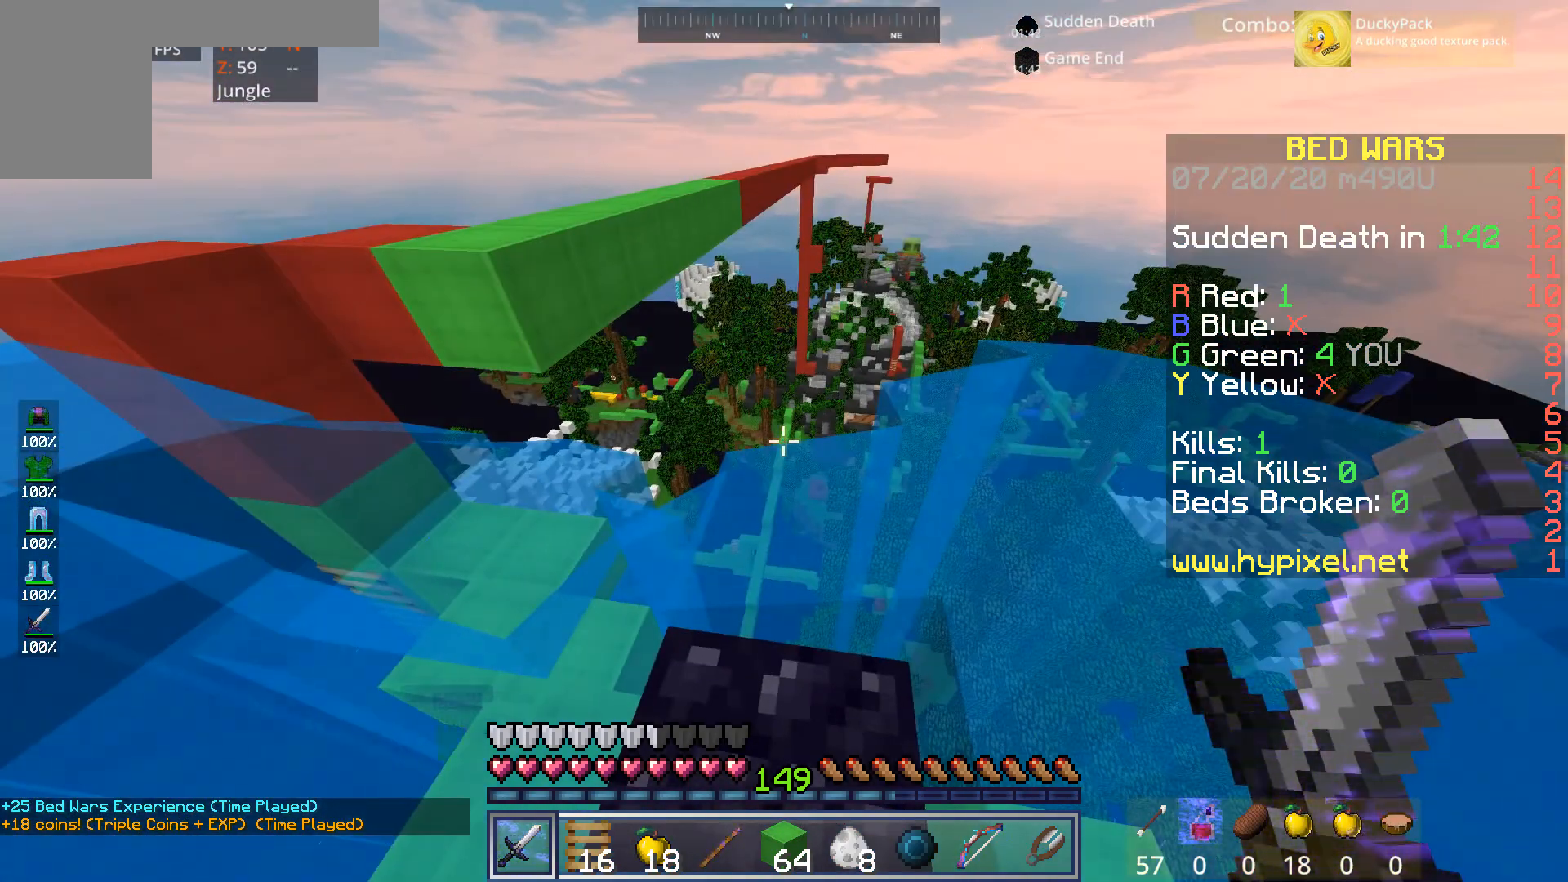
{"keys": [], "mouse": [], "events": []}
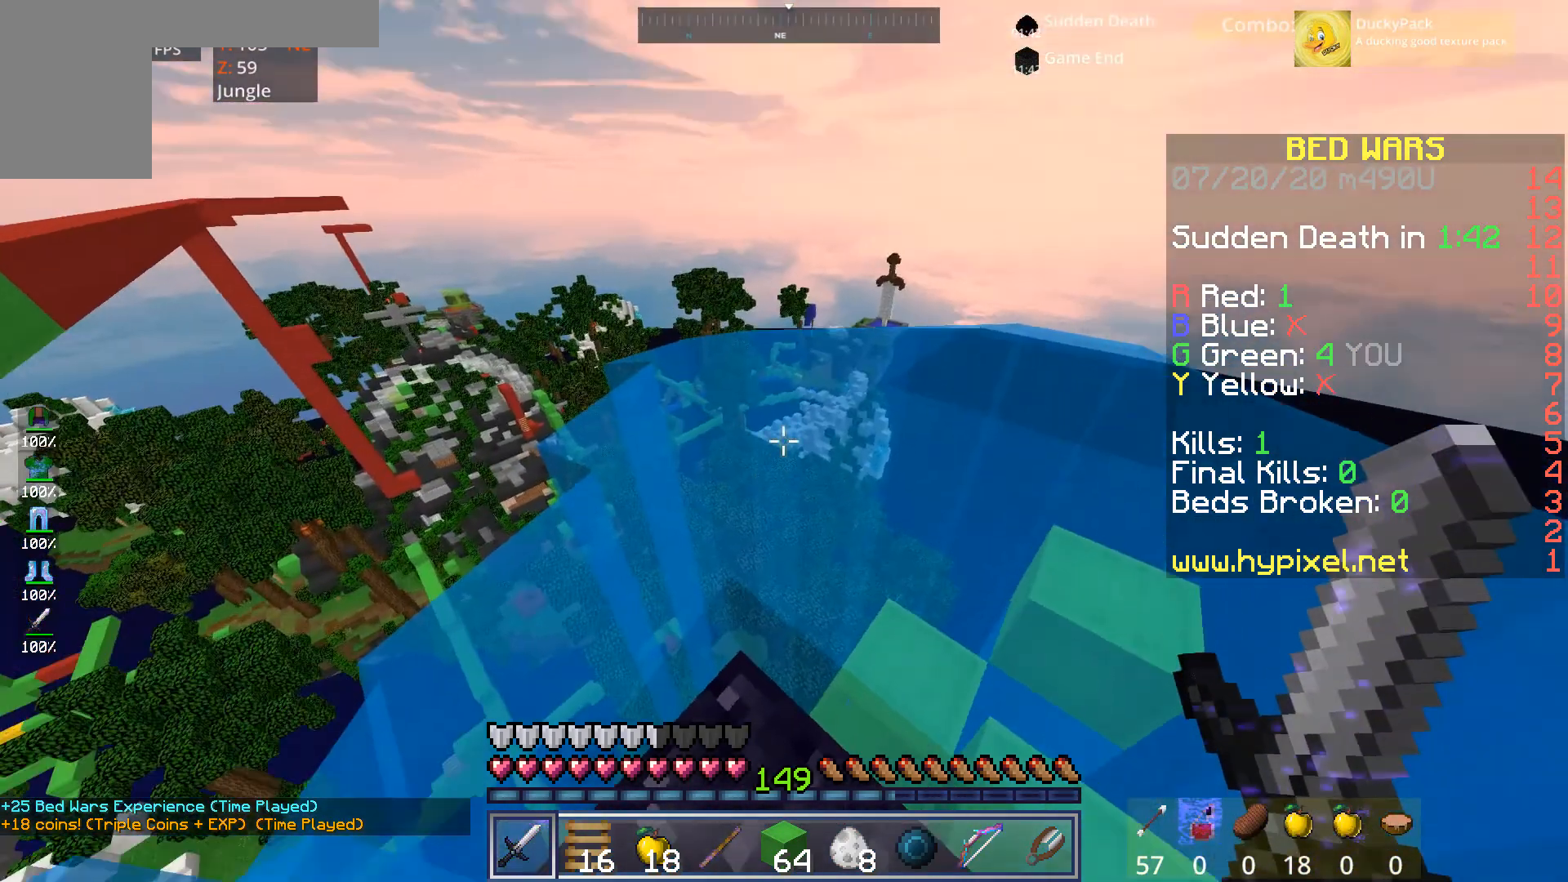
{"keys": [], "mouse": [], "events": []}
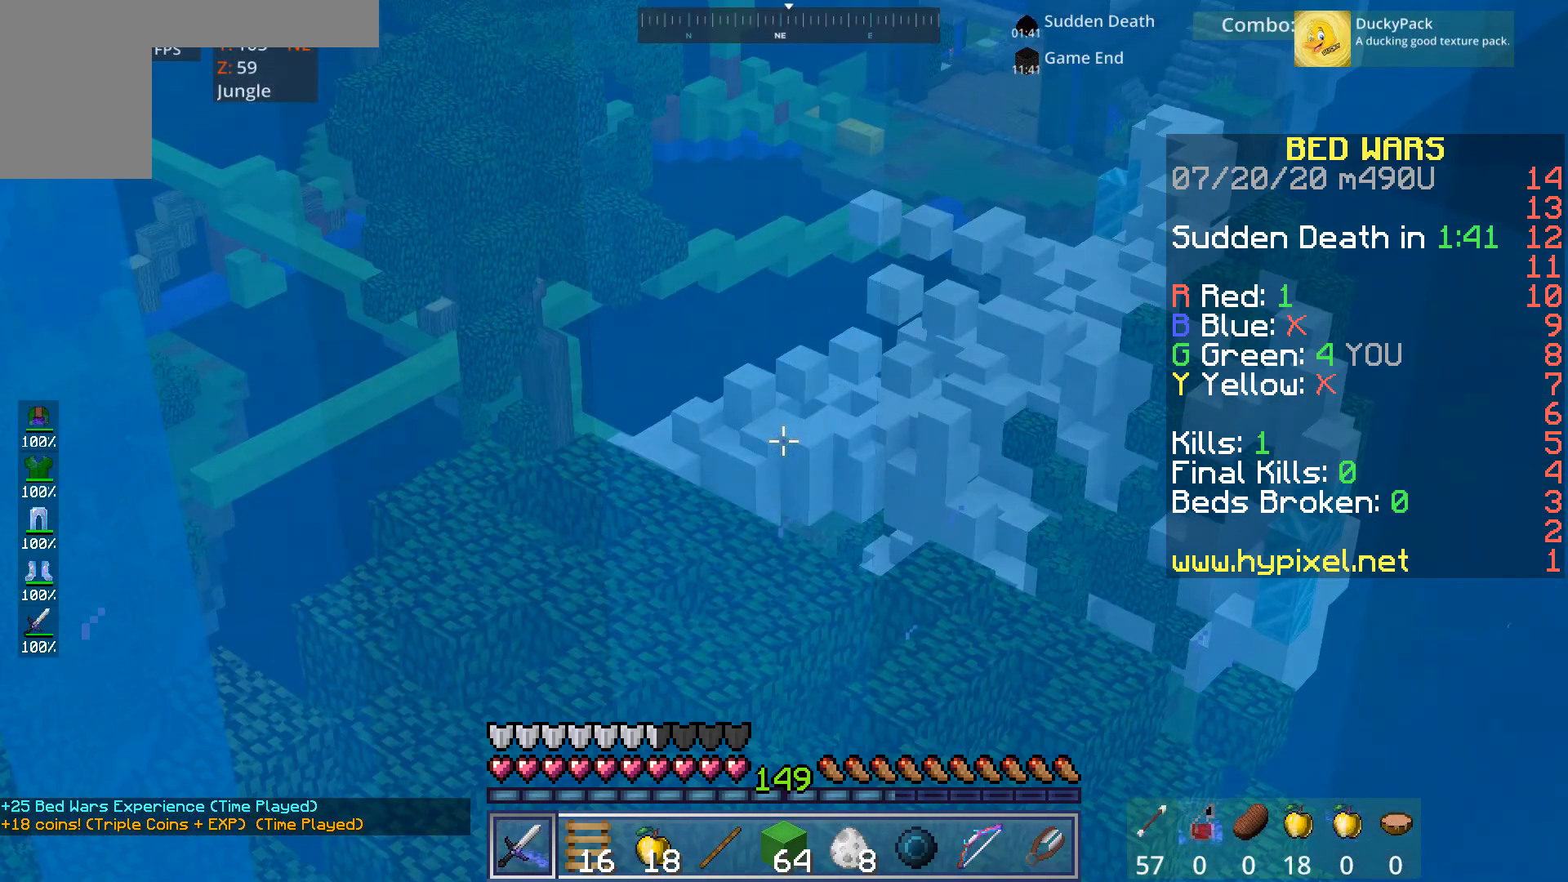
{"keys": [], "mouse": [], "events": []}
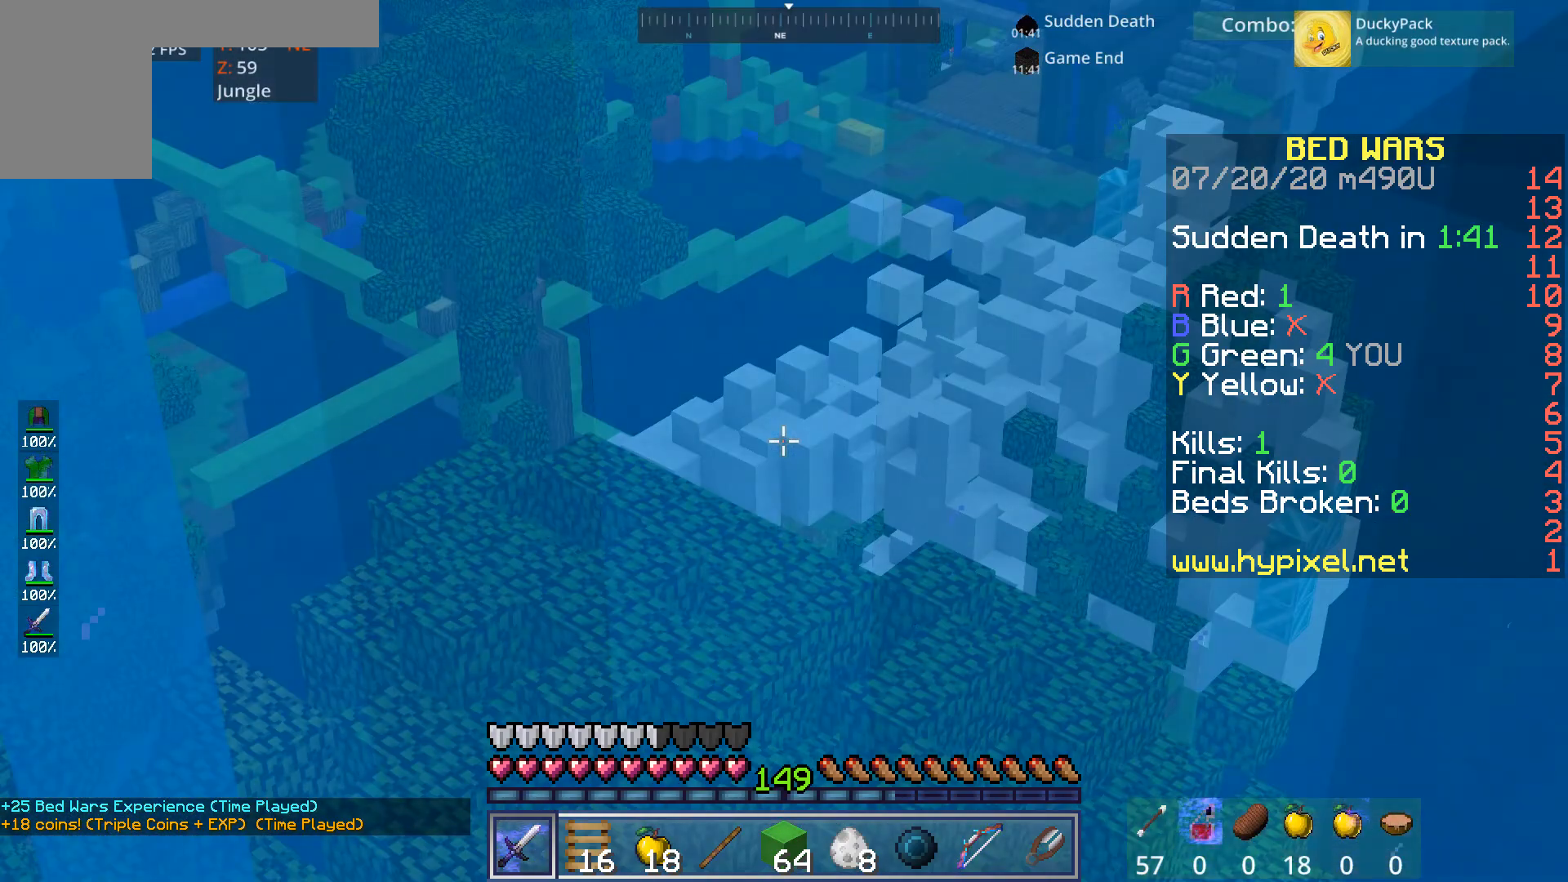
{"keys": [], "mouse": [], "events": []}